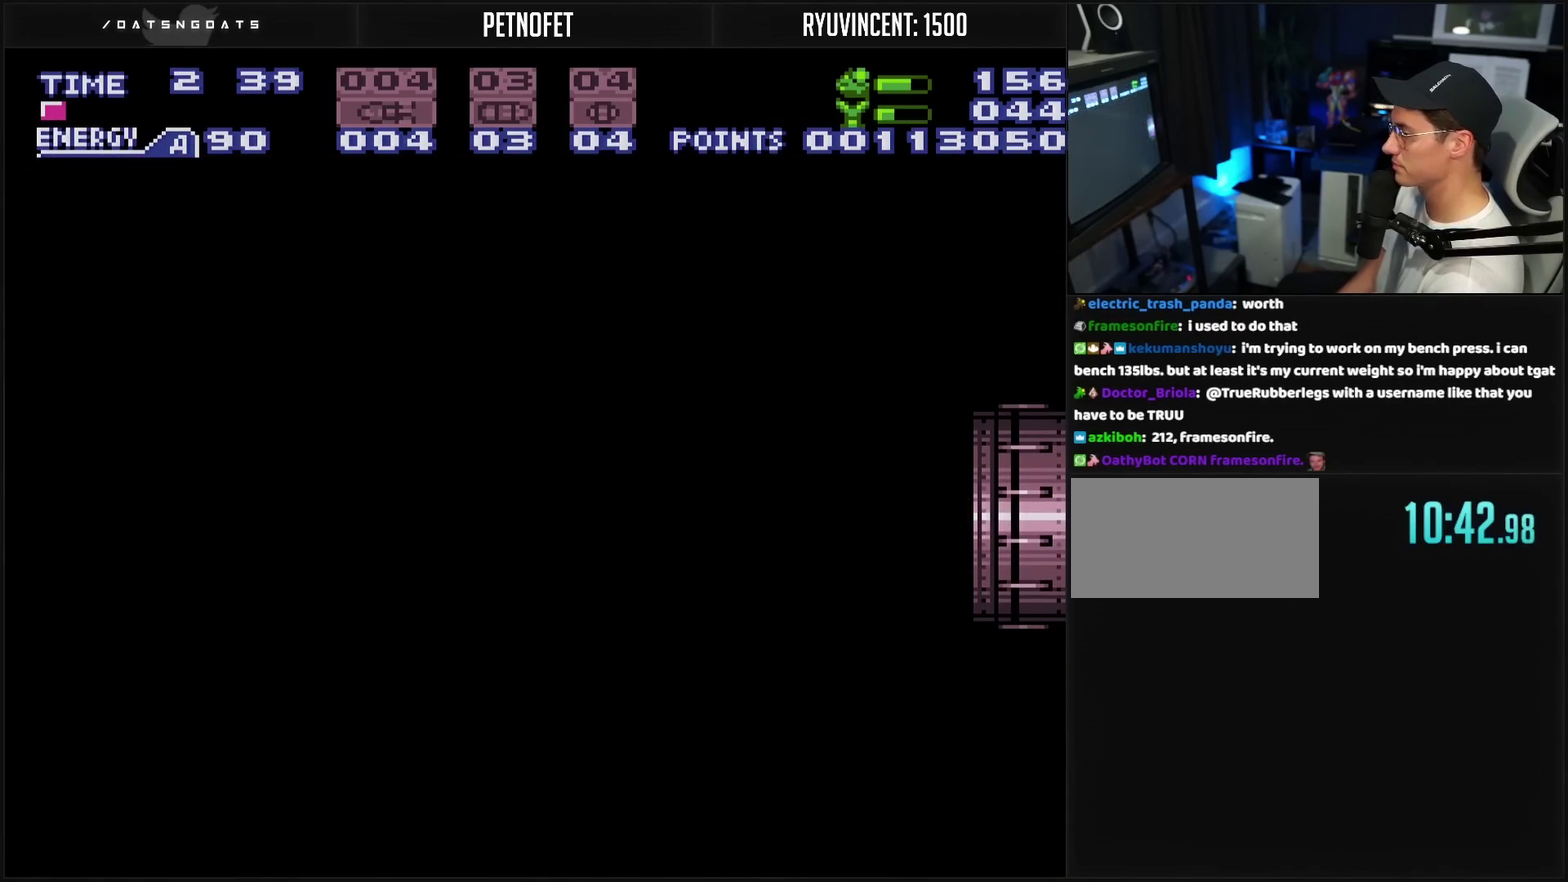
Gameplay with a controller (PlayStation layout); each line is a JSON object with the inputs held at the frame after it. "events" lists button and stick changes between this image and that frame as [ms after this image, input, new state], when the widget could be followed in between. Not read: L2 L3 R2 R3.
{"buttons": ["CROSS", "DPAD_RIGHT"], "events": []}
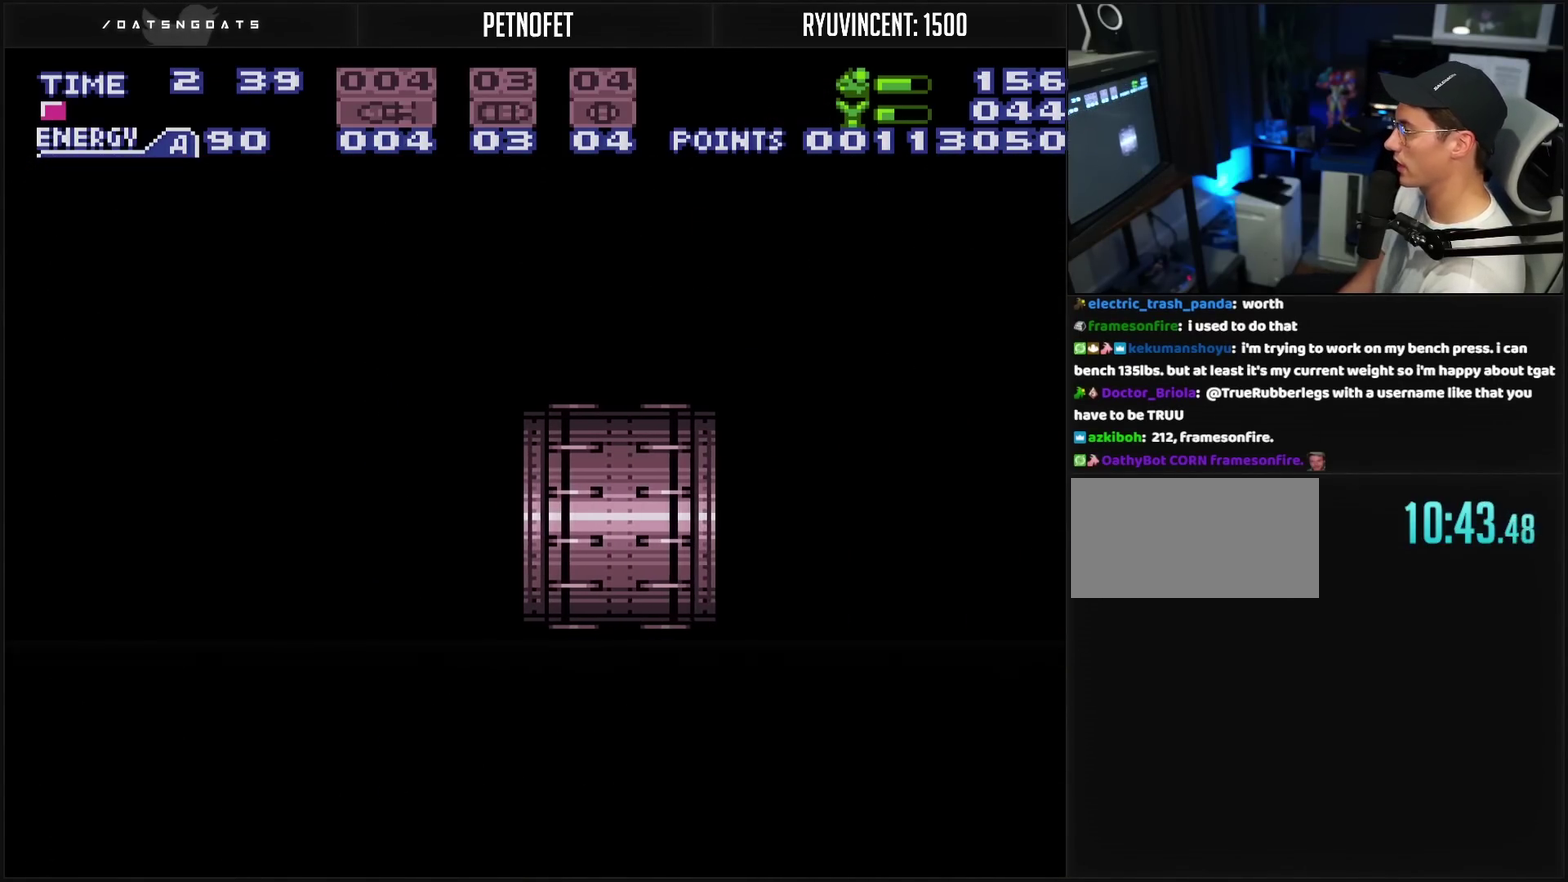
{"buttons": ["CROSS", "DPAD_RIGHT"], "events": []}
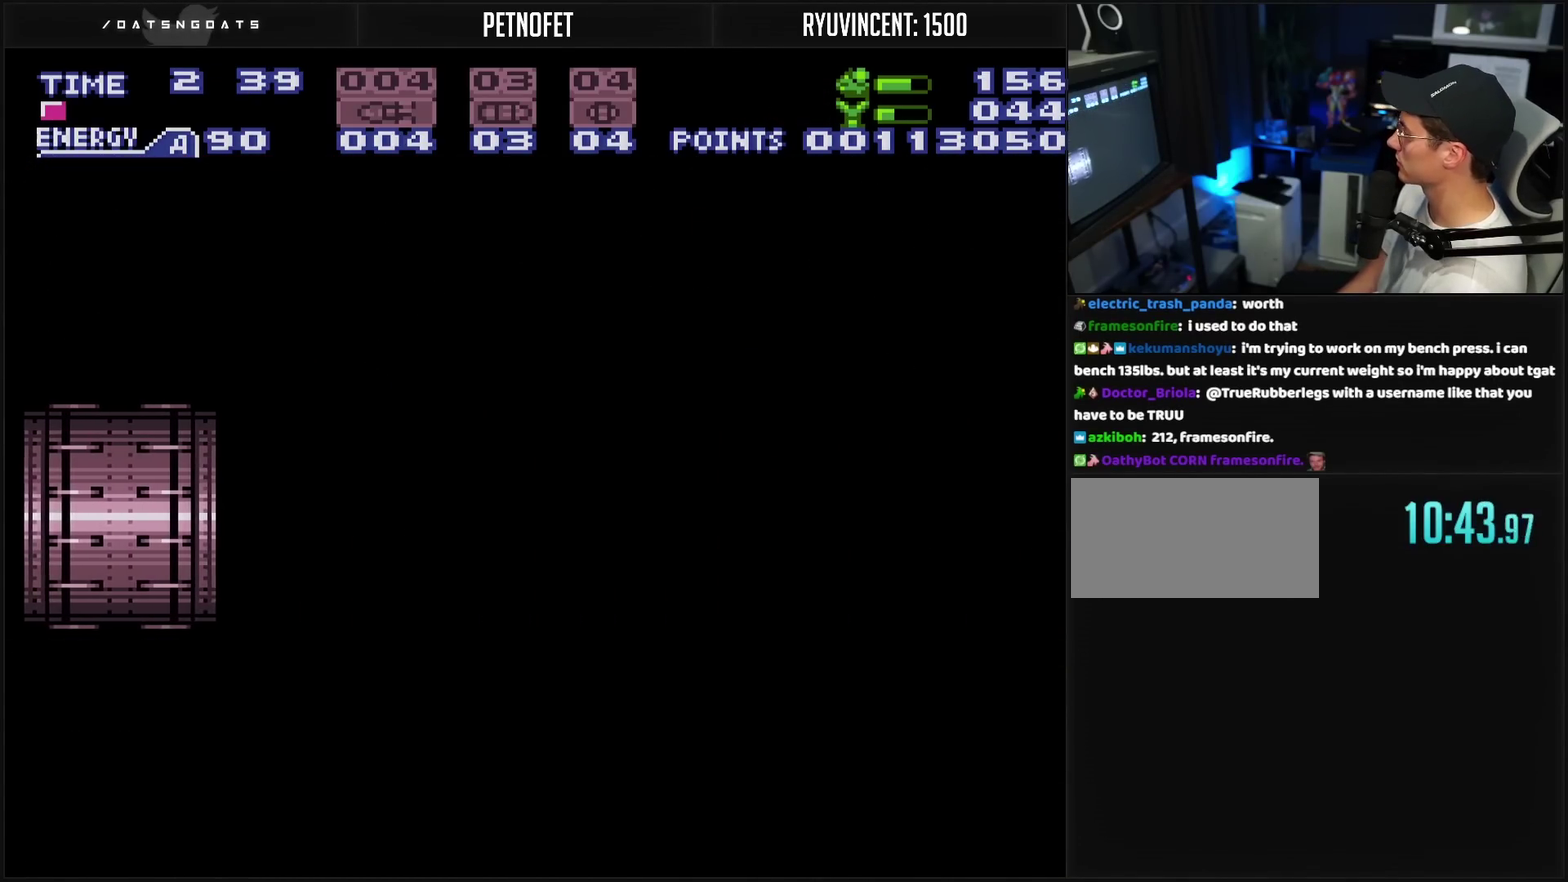
{"buttons": ["CROSS"], "events": [[433, "DPAD_RIGHT", "up"]]}
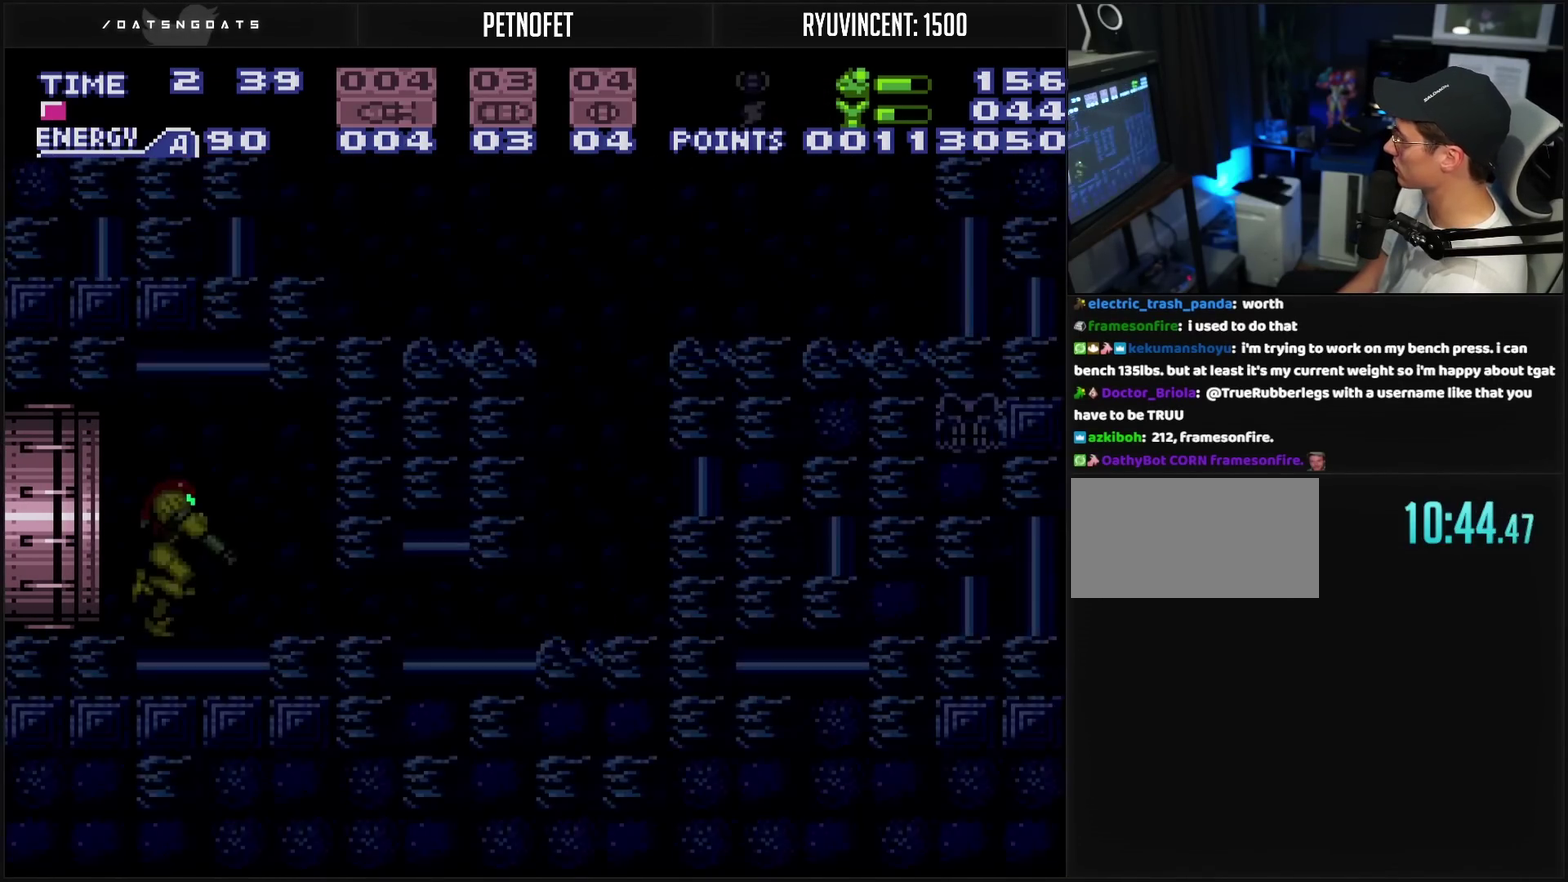
{"buttons": ["CROSS"], "events": [[217, "DPAD_RIGHT", "down"], [350, "DPAD_RIGHT", "up"]]}
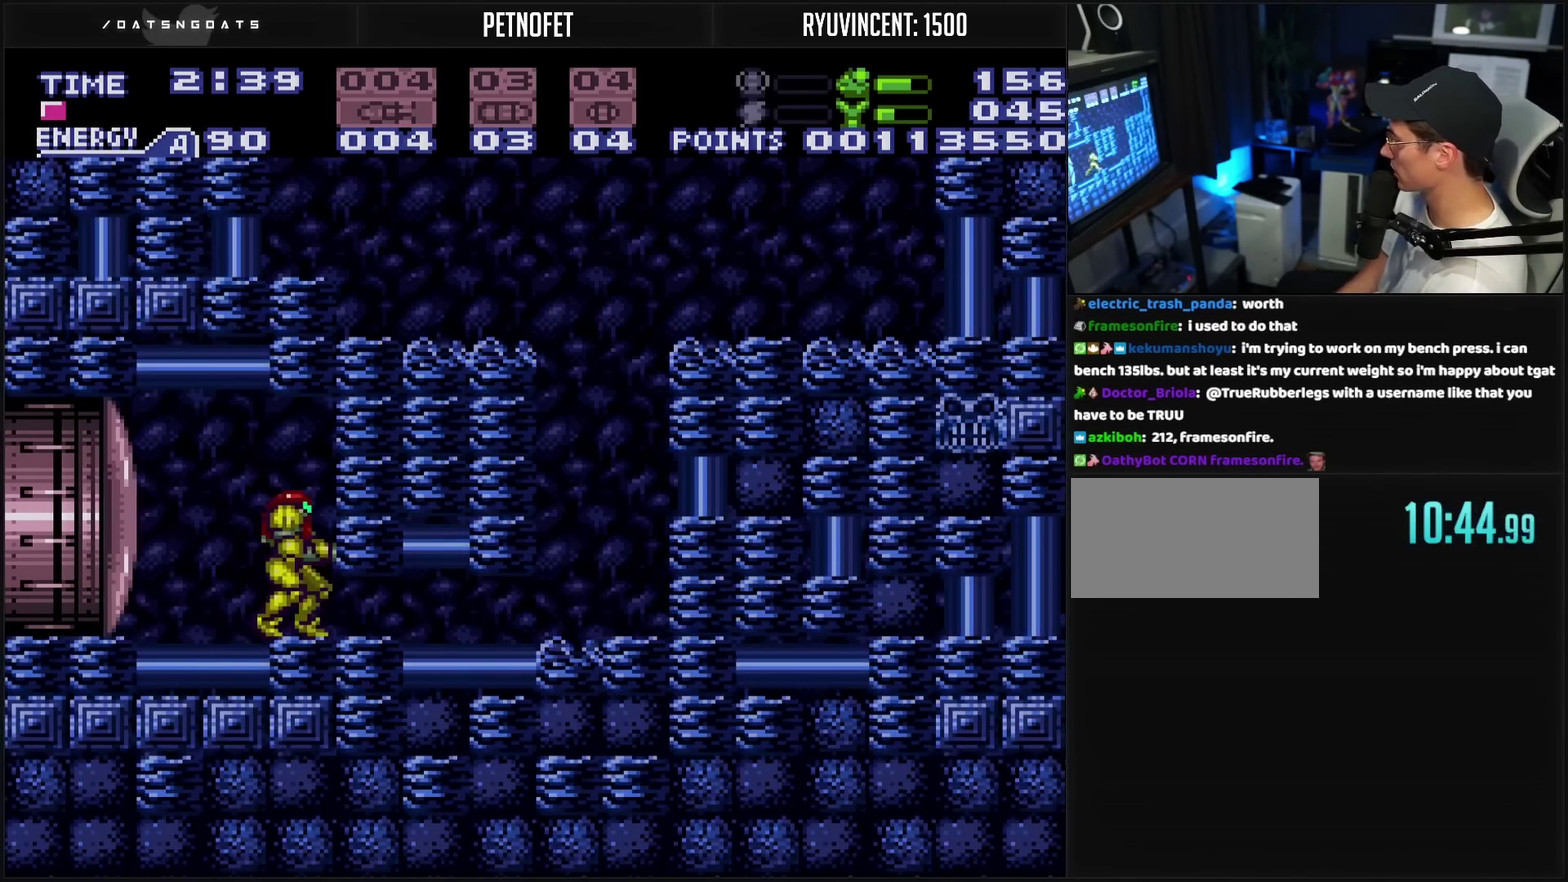
{"buttons": ["CROSS", "DPAD_RIGHT"], "events": [[50, "DPAD_DOWN", "down"], [117, "DPAD_DOWN", "up"], [117, "DPAD_RIGHT", "down"]]}
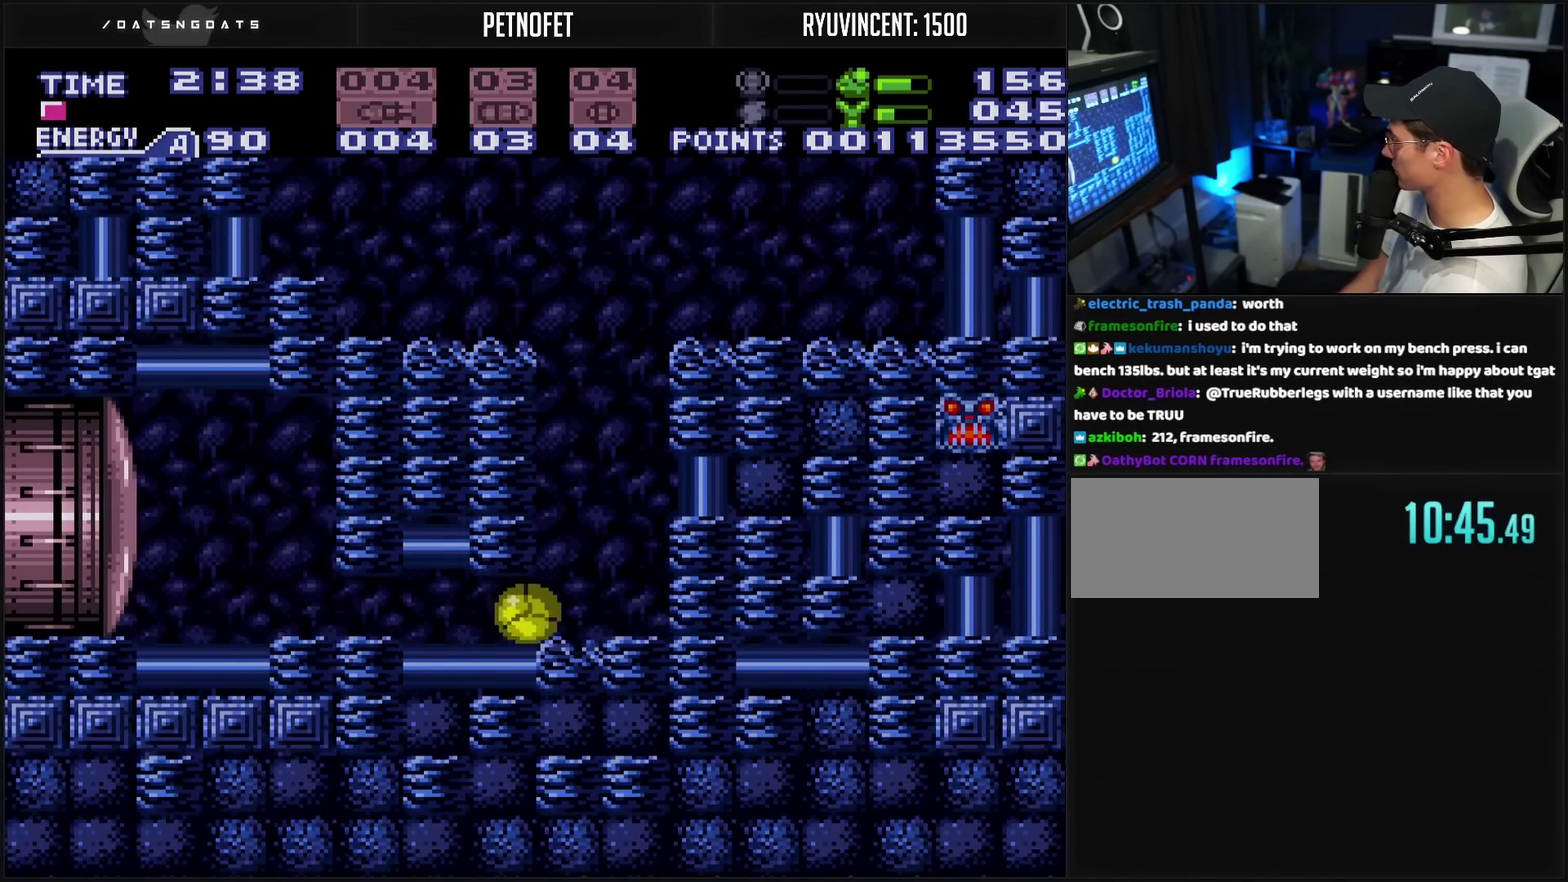
{"buttons": ["CROSS", "CIRCLE", "DPAD_LEFT"], "events": [[67, "DPAD_RIGHT", "up"], [100, "DPAD_LEFT", "down"], [133, "DPAD_UP", "down"], [167, "DPAD_LEFT", "up"], [200, "DPAD_UP", "up"], [300, "CIRCLE", "down"], [400, "DPAD_LEFT", "down"]]}
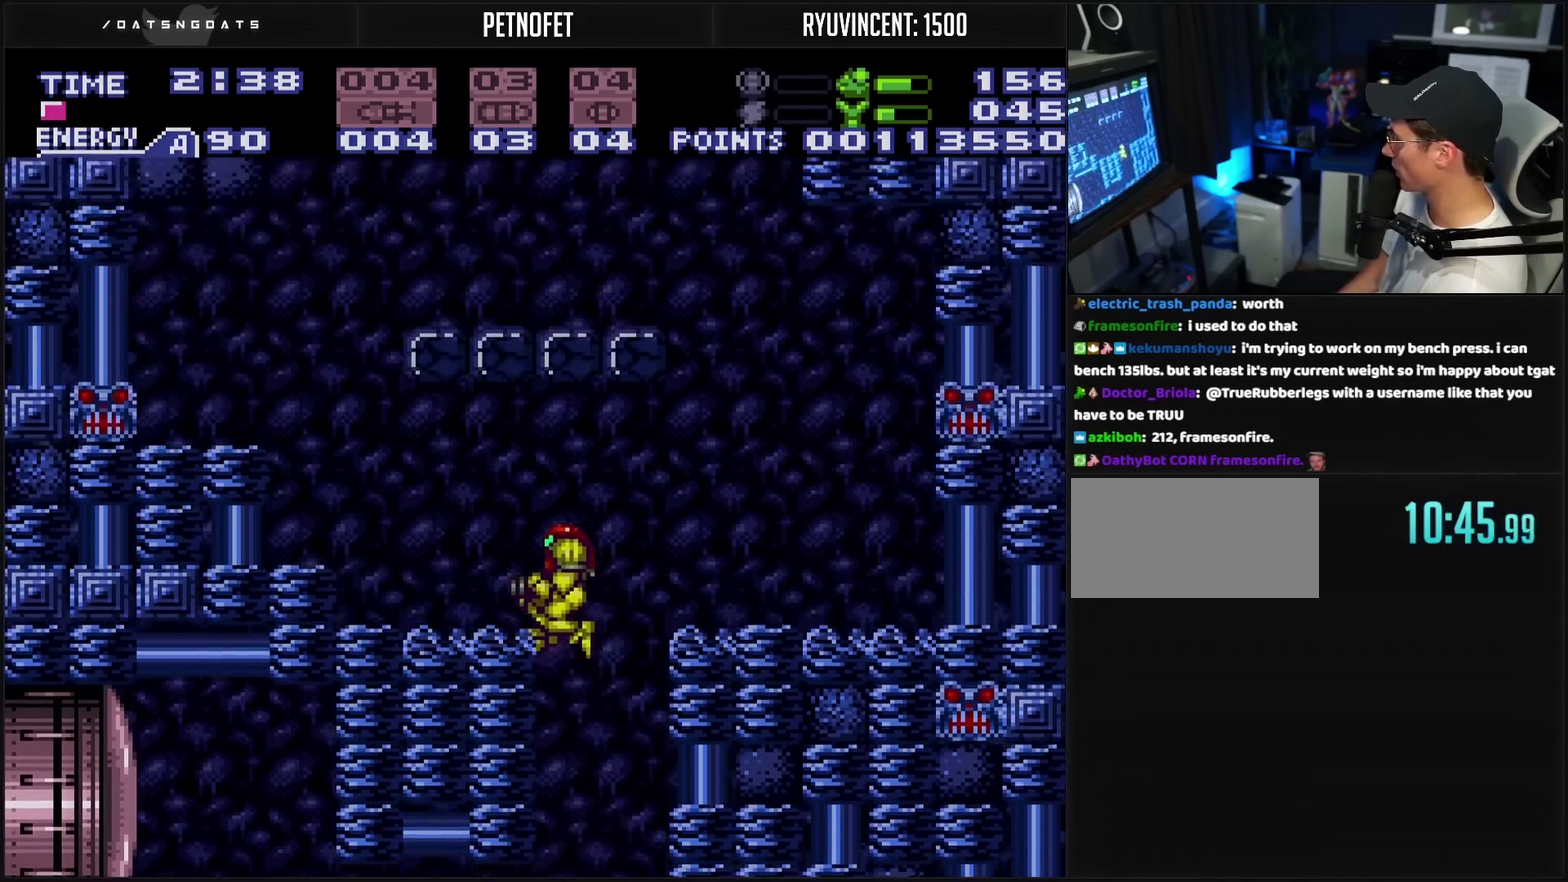
{"buttons": ["CROSS", "DPAD_UP"], "events": [[100, "CIRCLE", "up"], [133, "CROSS", "up"], [200, "DPAD_UP", "down"], [233, "CROSS", "down"], [233, "DPAD_LEFT", "up"], [333, "DPAD_LEFT", "down"], [333, "DPAD_UP", "up"], [467, "DPAD_UP", "down"], [483, "DPAD_LEFT", "up"]]}
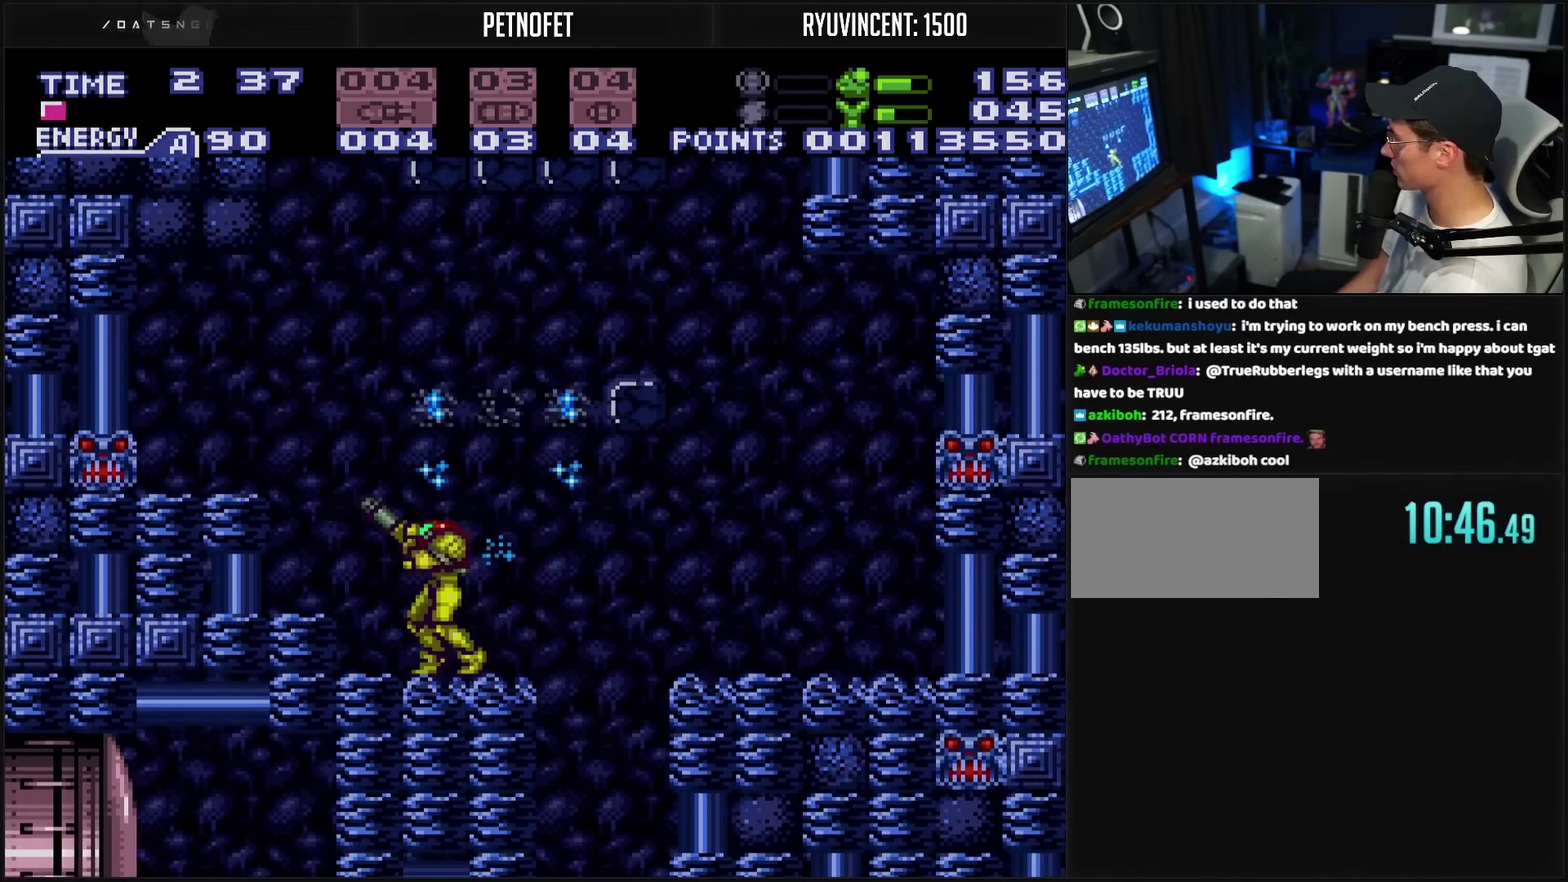
{"buttons": ["CROSS", "CIRCLE", "DPAD_UP"], "events": [[100, "TRIANGLE", "down"], [183, "TRIANGLE", "up"], [217, "CIRCLE", "down"], [217, "DPAD_LEFT", "down"], [217, "DPAD_UP", "up"], [267, "CROSS", "up"], [467, "CROSS", "down"], [467, "DPAD_UP", "down"], [483, "DPAD_LEFT", "up"]]}
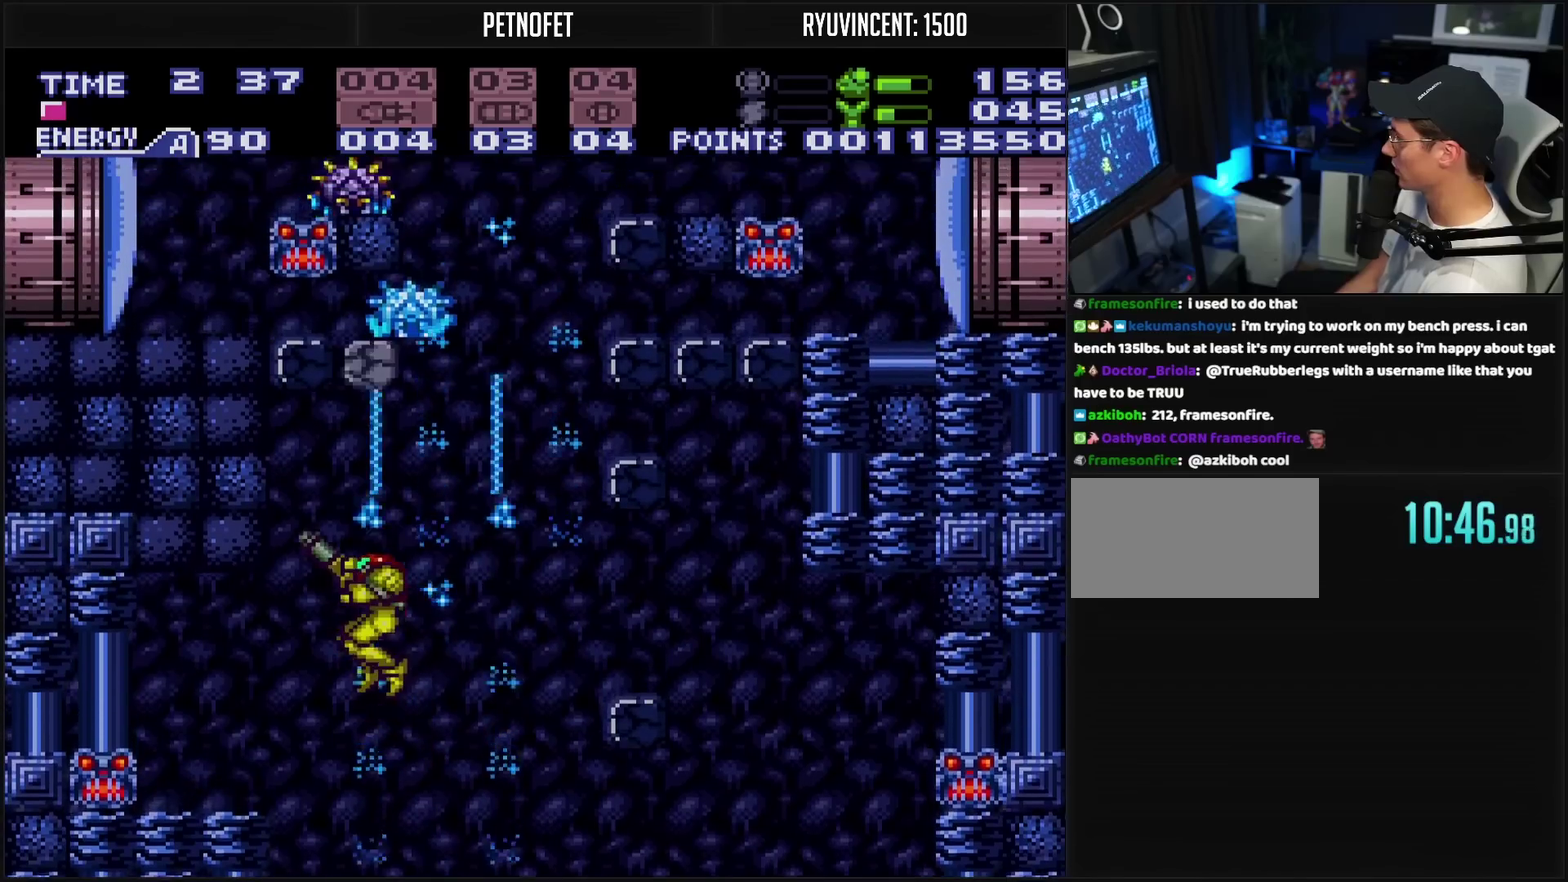
{"buttons": ["CROSS", "DPAD_LEFT"], "events": [[17, "TRIANGLE", "down"], [150, "CIRCLE", "up"], [150, "TRIANGLE", "up"], [200, "TRIANGLE", "down"], [250, "TRIANGLE", "up"], [333, "TRIANGLE", "down"], [417, "DPAD_LEFT", "down"], [417, "DPAD_UP", "up"], [417, "TRIANGLE", "up"]]}
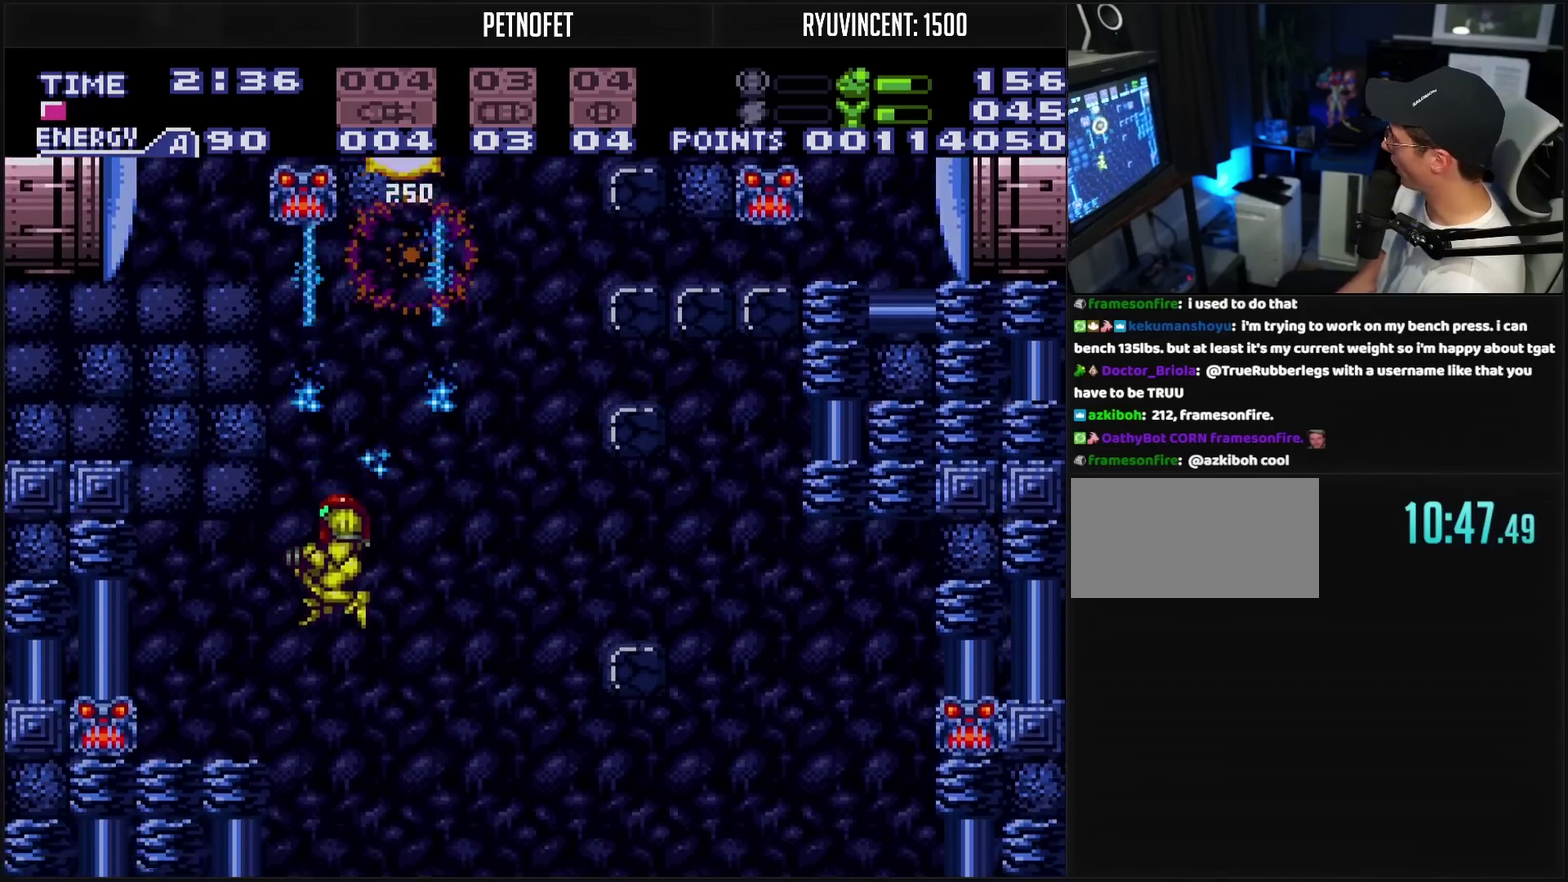
{"buttons": ["CROSS", "DPAD_RIGHT"], "events": [[467, "DPAD_LEFT", "up"], [483, "DPAD_RIGHT", "down"]]}
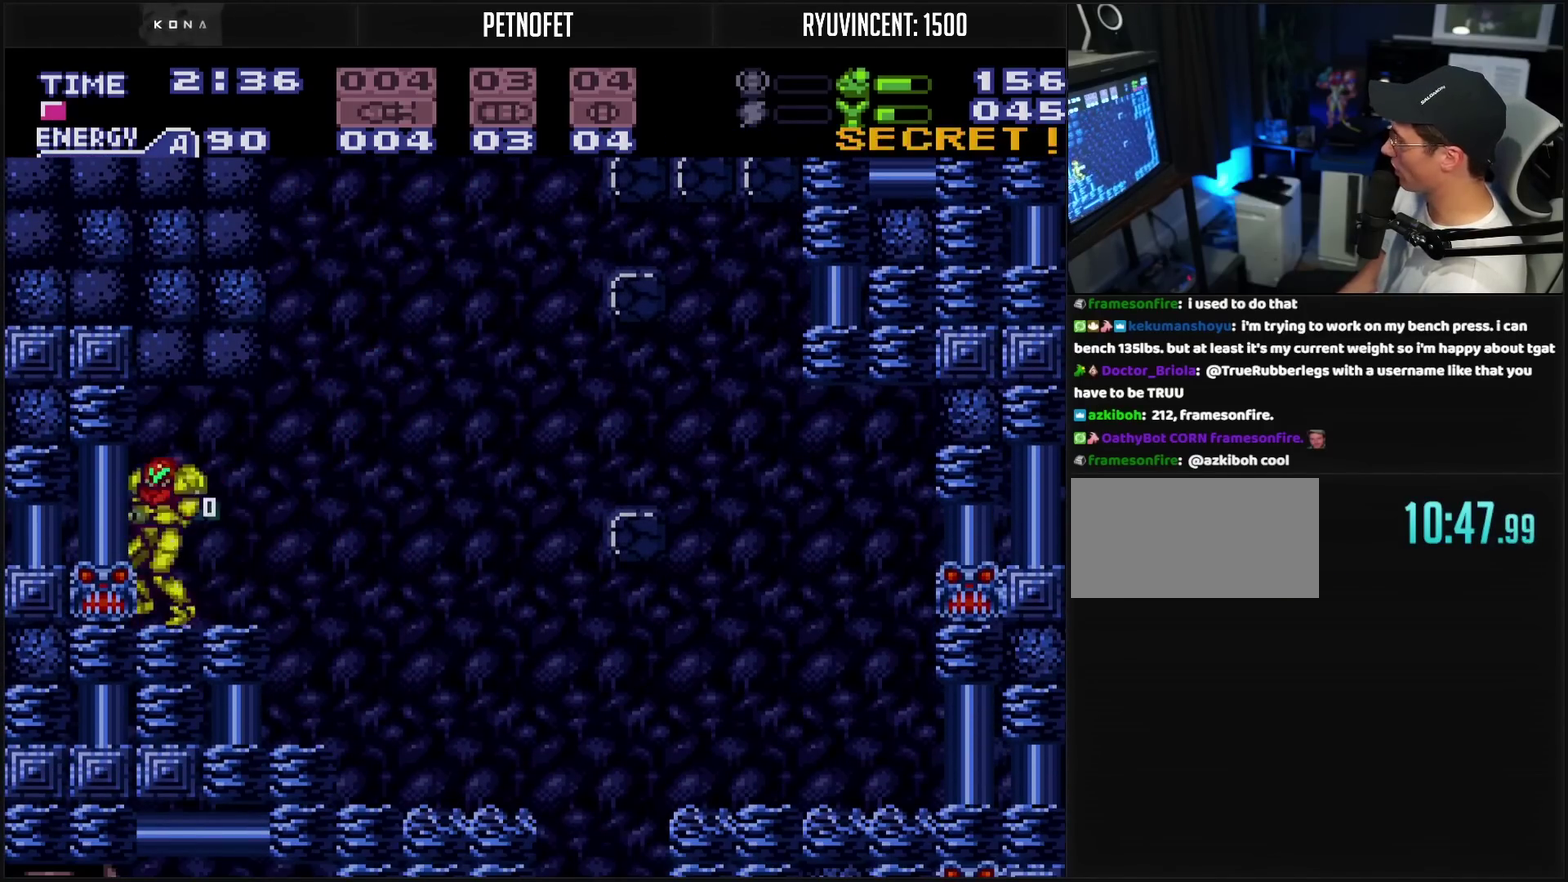
{"buttons": ["CROSS", "CIRCLE", "DPAD_LEFT"]}
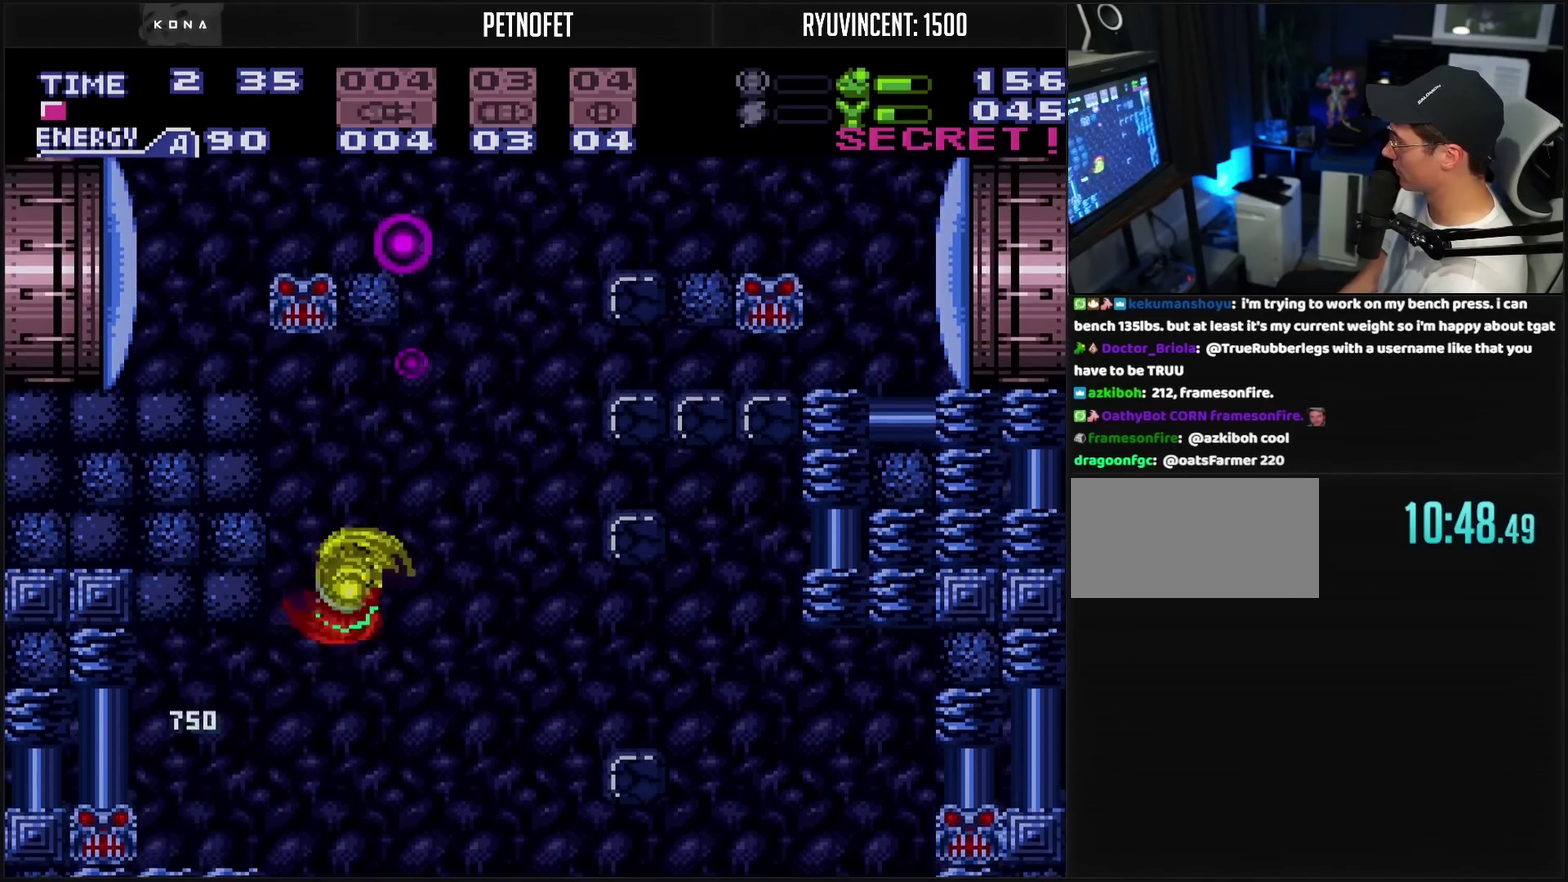
{"buttons": ["CROSS", "CIRCLE", "DPAD_LEFT"]}
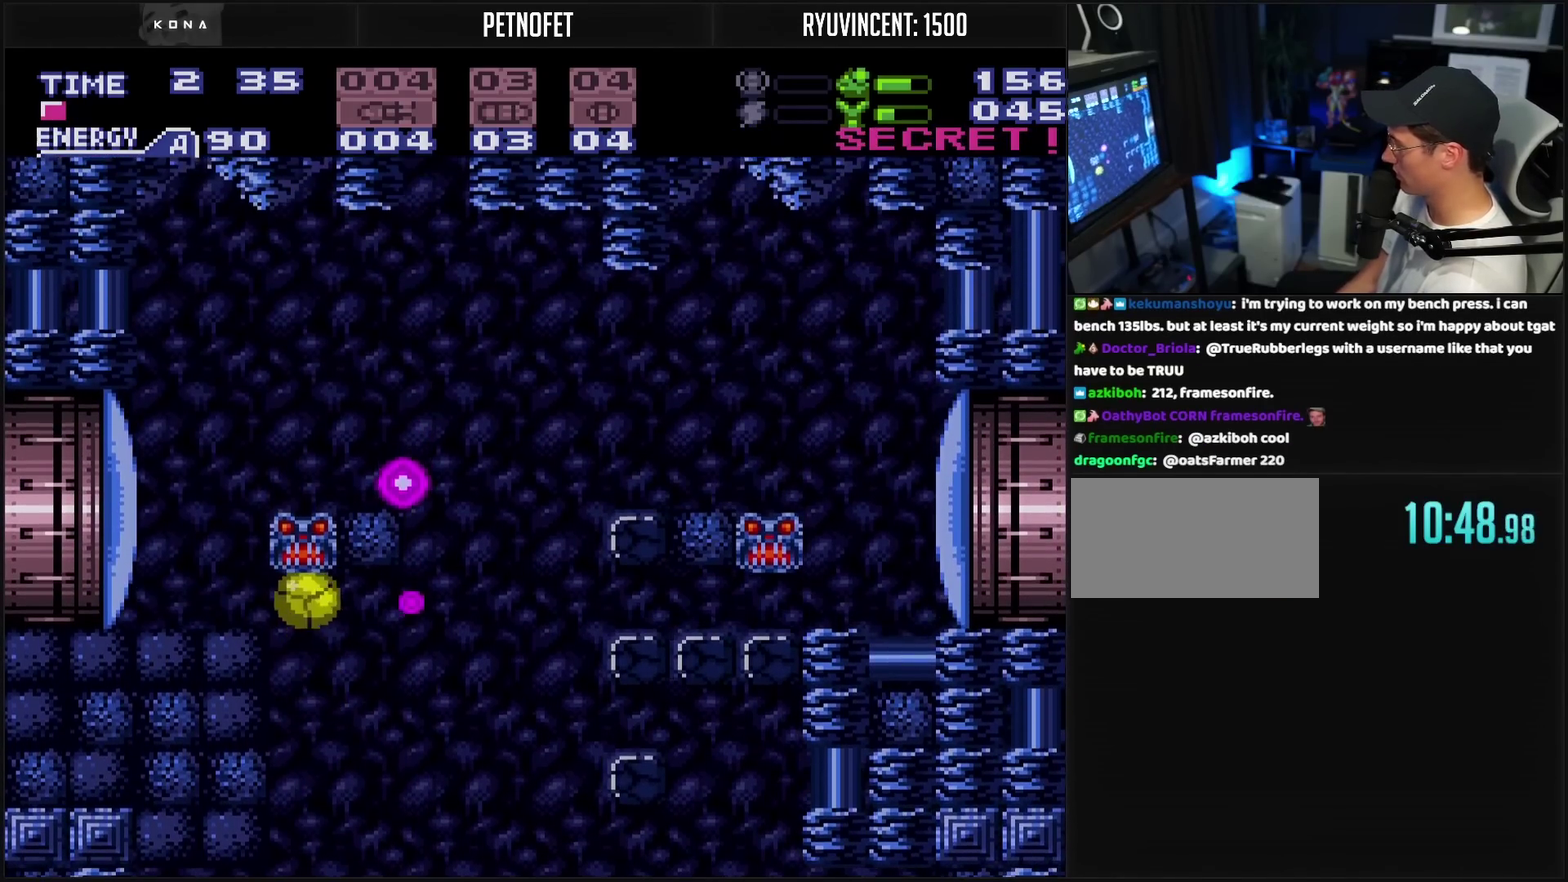
{"buttons": ["CROSS"], "events": [[50, "CIRCLE", "up"], [50, "CROSS", "up"], [133, "CROSS", "down"], [317, "DPAD_LEFT", "up"], [317, "DPAD_UP", "down"], [367, "DPAD_UP", "up"], [383, "TRIANGLE", "down"], [500, "TRIANGLE", "up"]]}
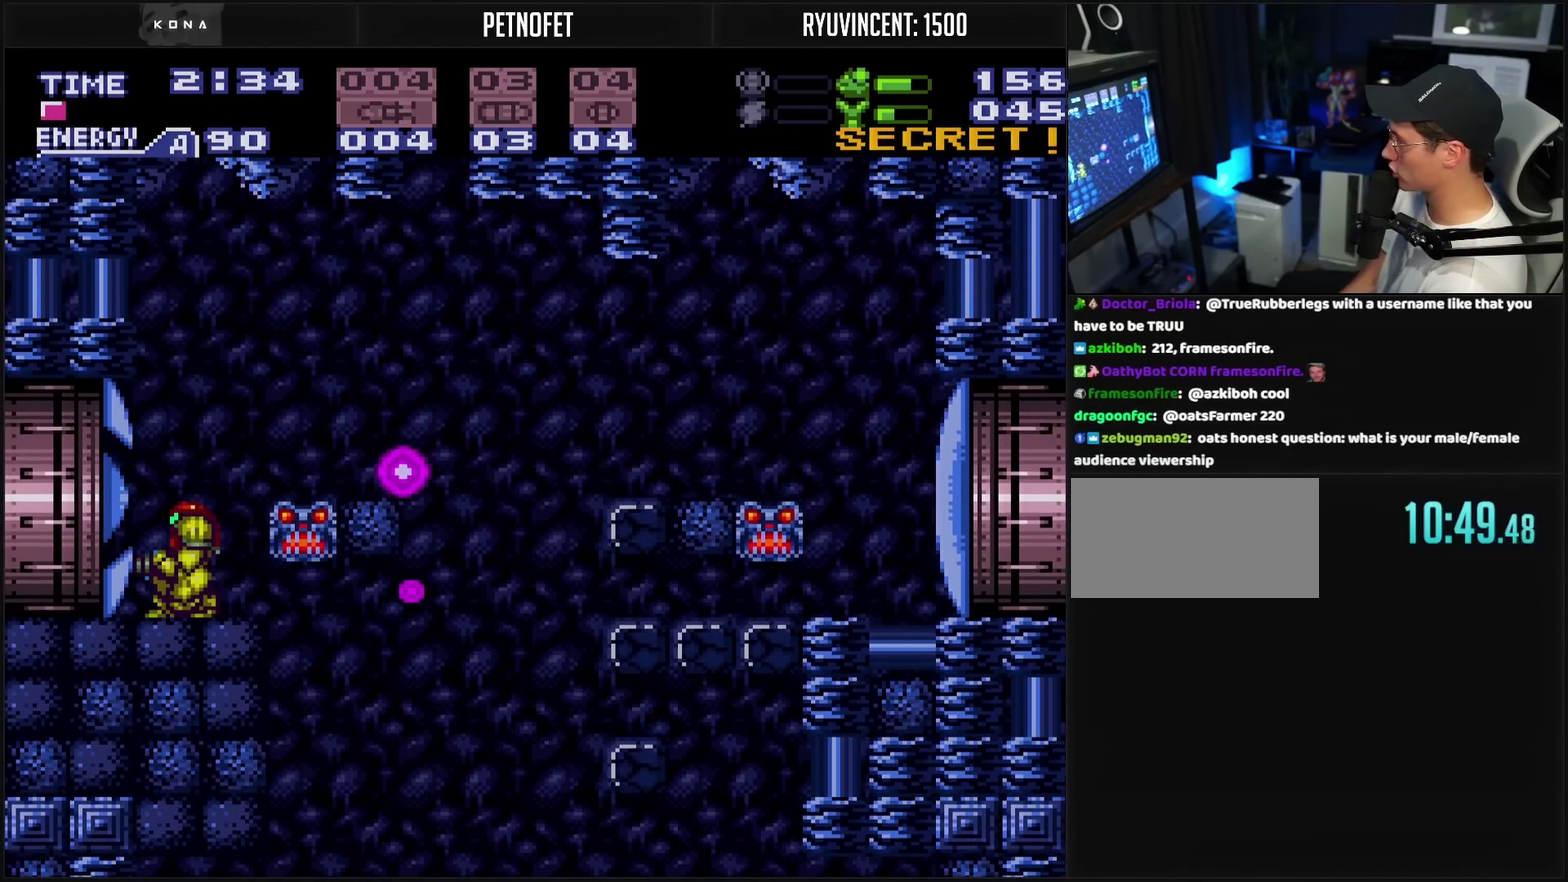
{"buttons": ["CROSS", "DPAD_LEFT"], "events": [[150, "DPAD_LEFT", "down"]]}
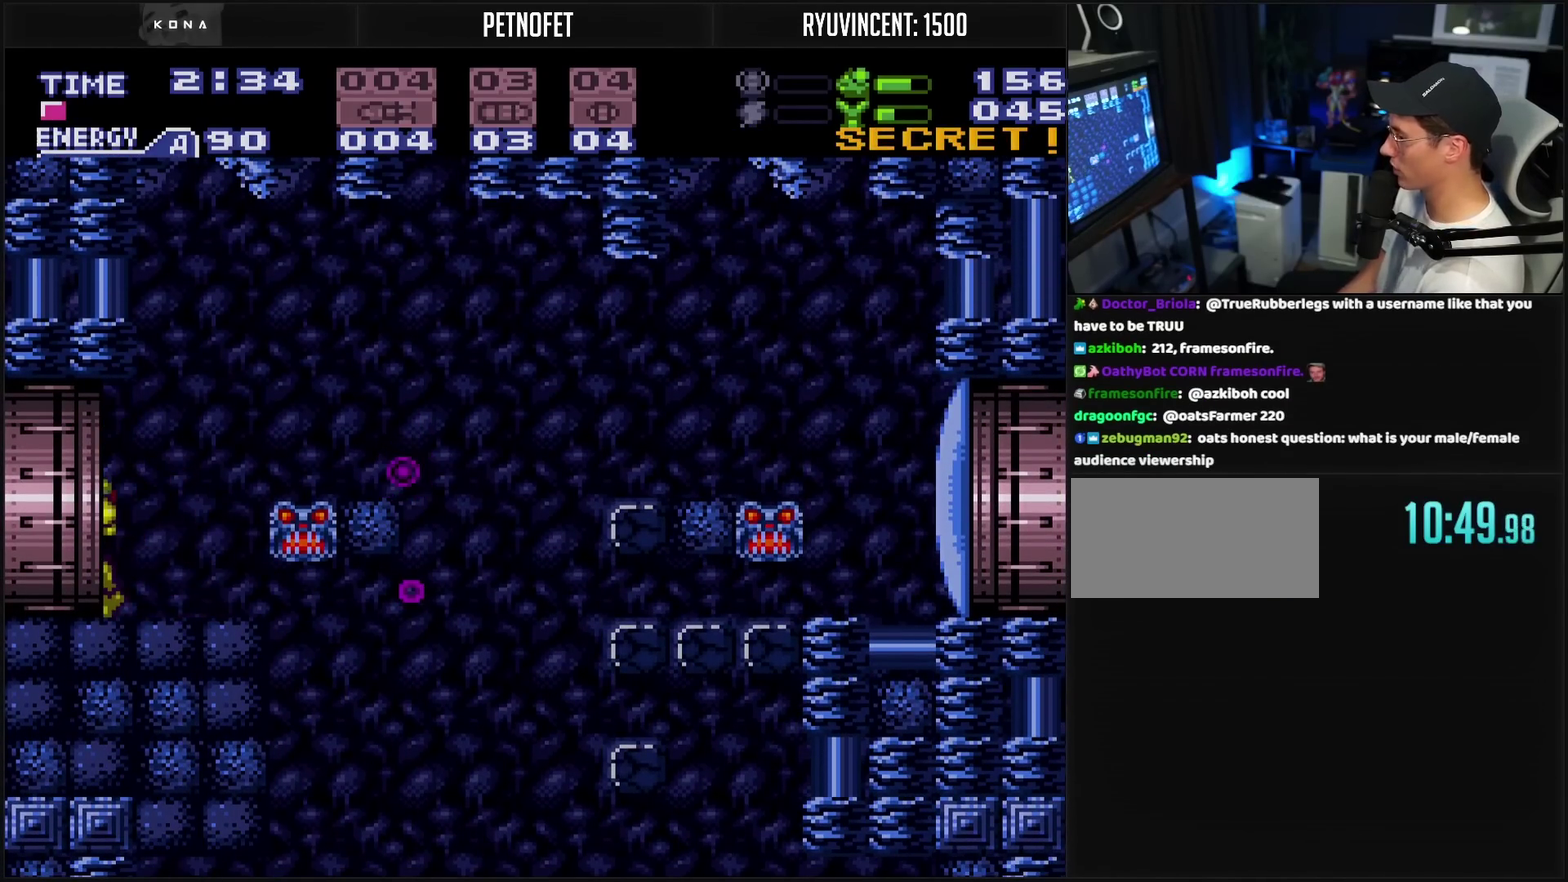
{"buttons": ["DPAD_LEFT"], "events": [[500, "CROSS", "up"]]}
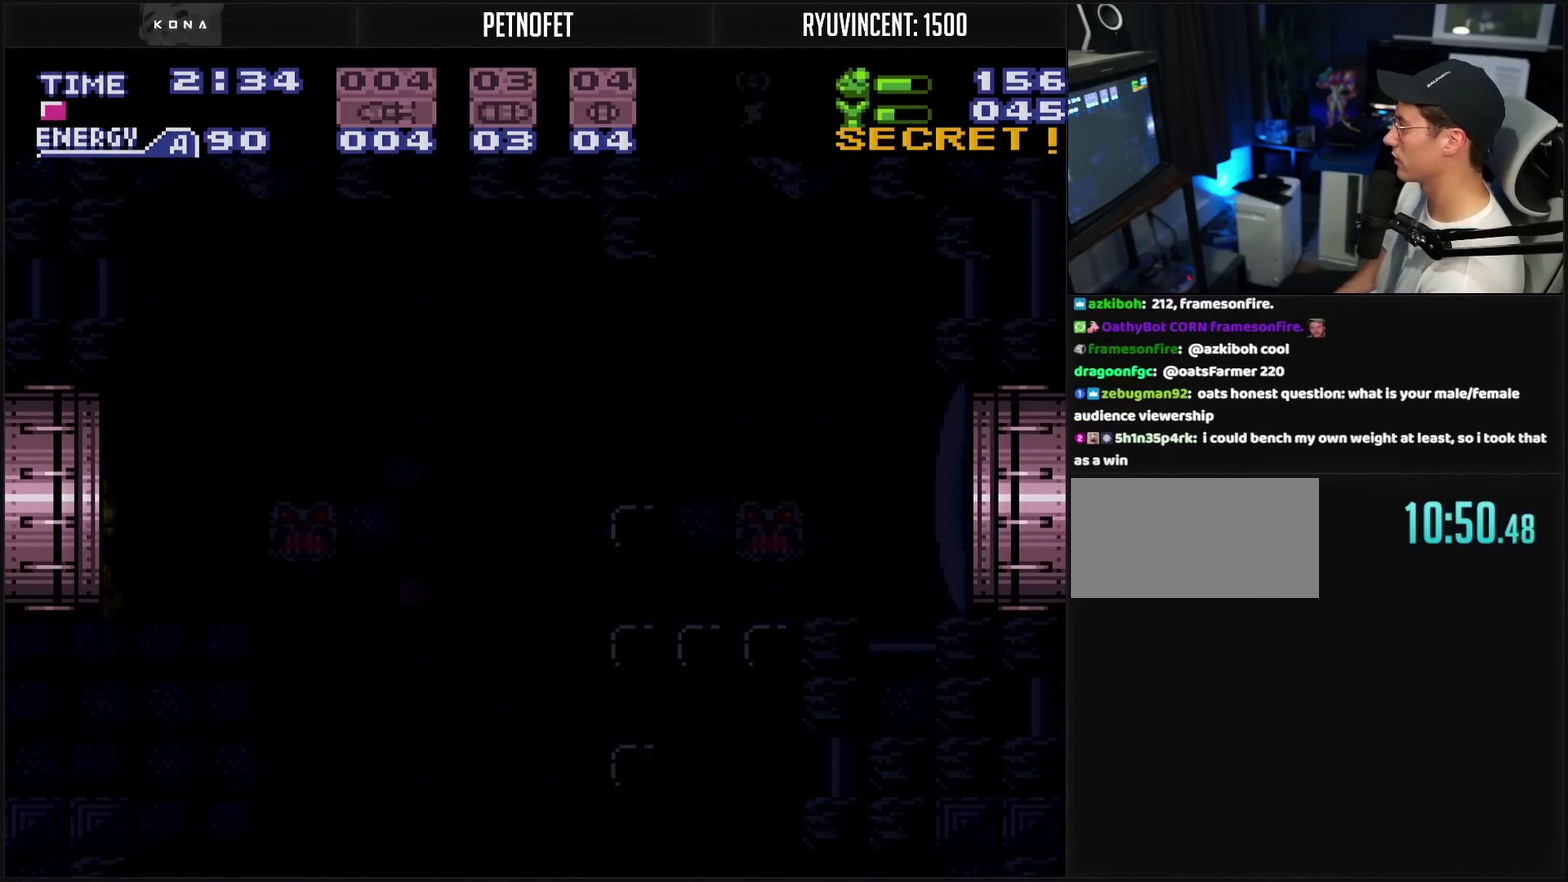
{"buttons": ["CROSS", "DPAD_LEFT"], "events": [[167, "CROSS", "down"]]}
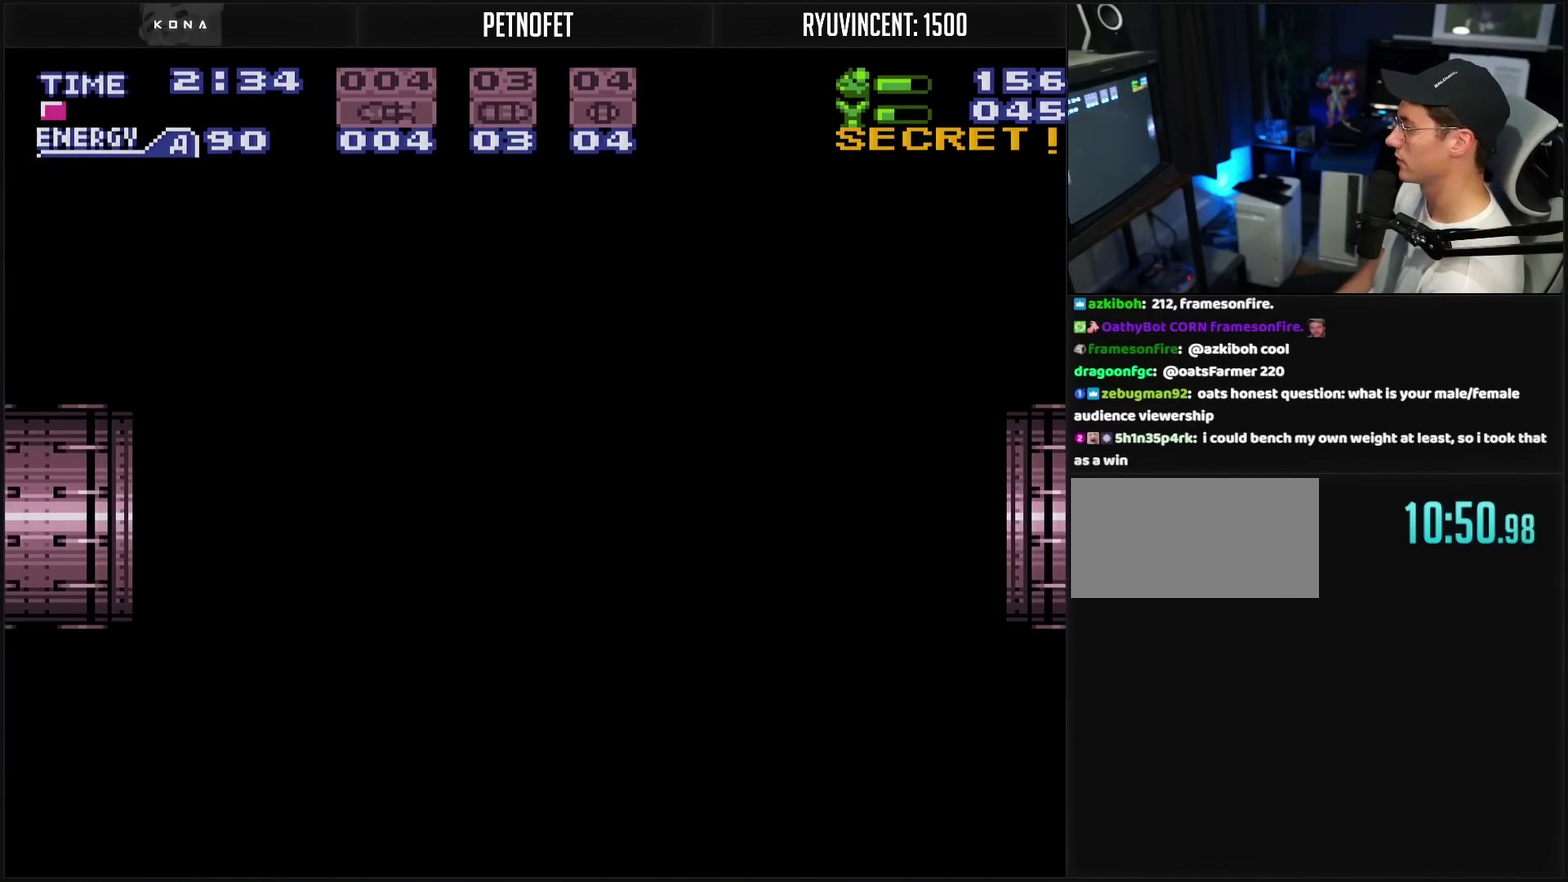
{"buttons": ["CROSS", "DPAD_LEFT"], "events": []}
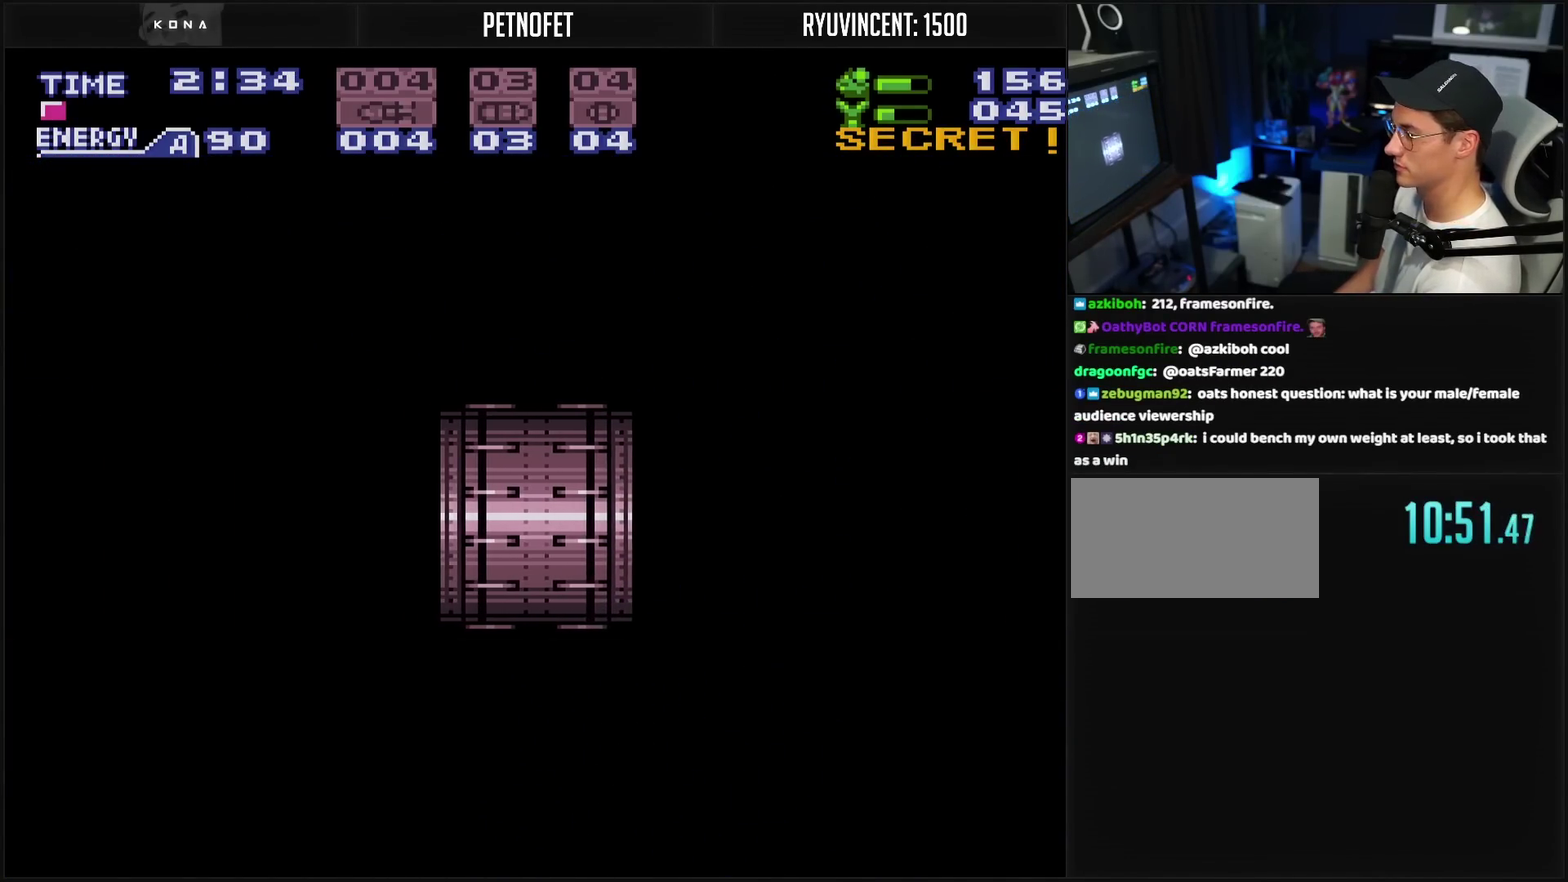
{"buttons": ["CROSS"], "events": [[133, "DPAD_LEFT", "up"]]}
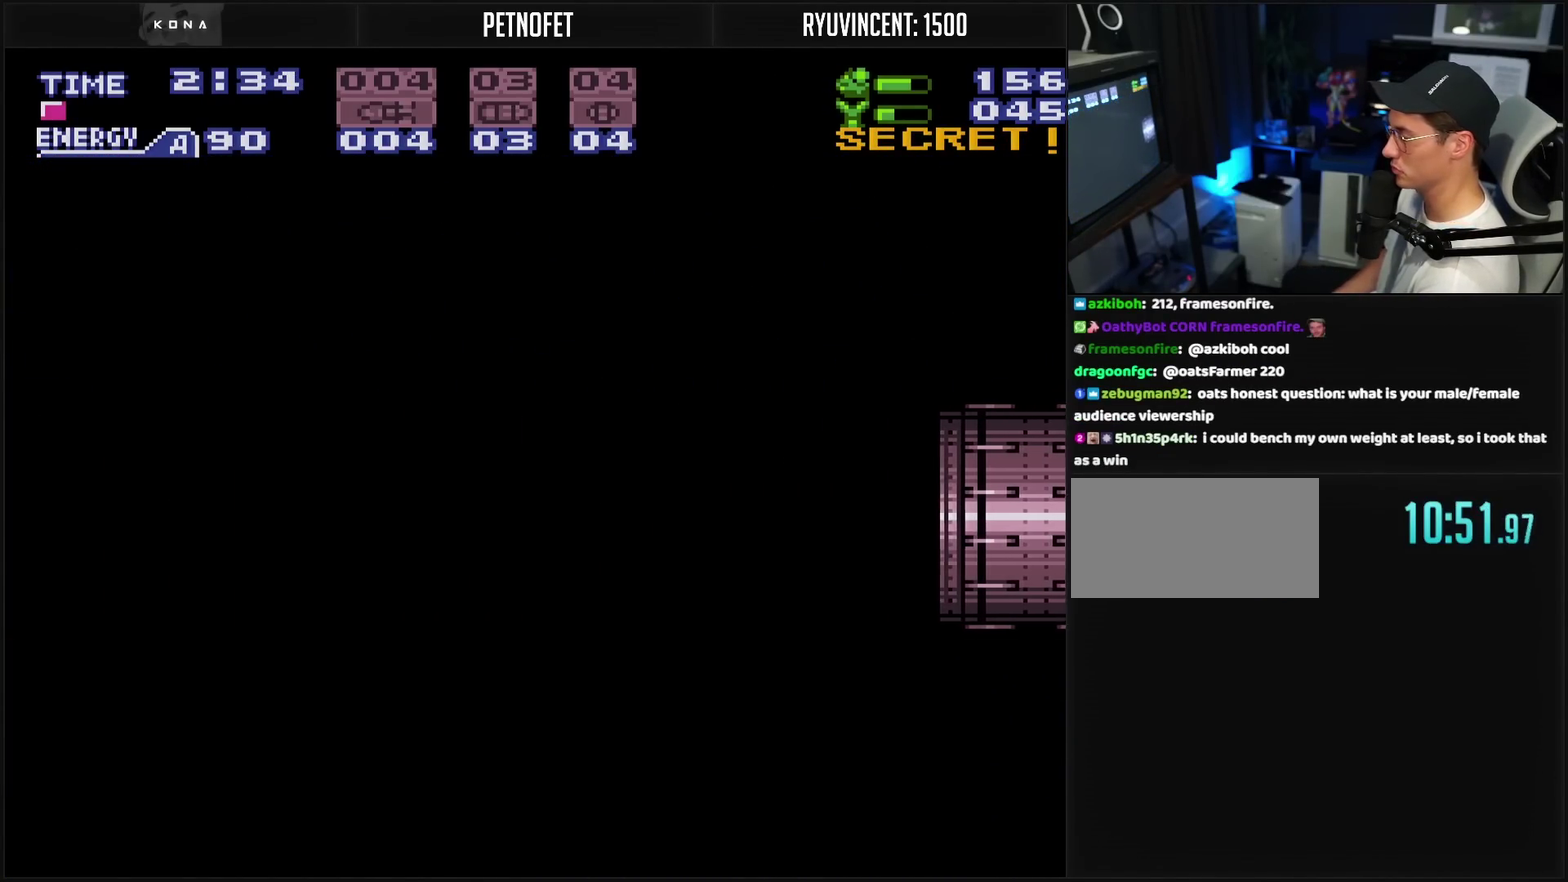
{"buttons": ["CROSS"], "events": [[417, "R1", "down"], [467, "R1", "up"]]}
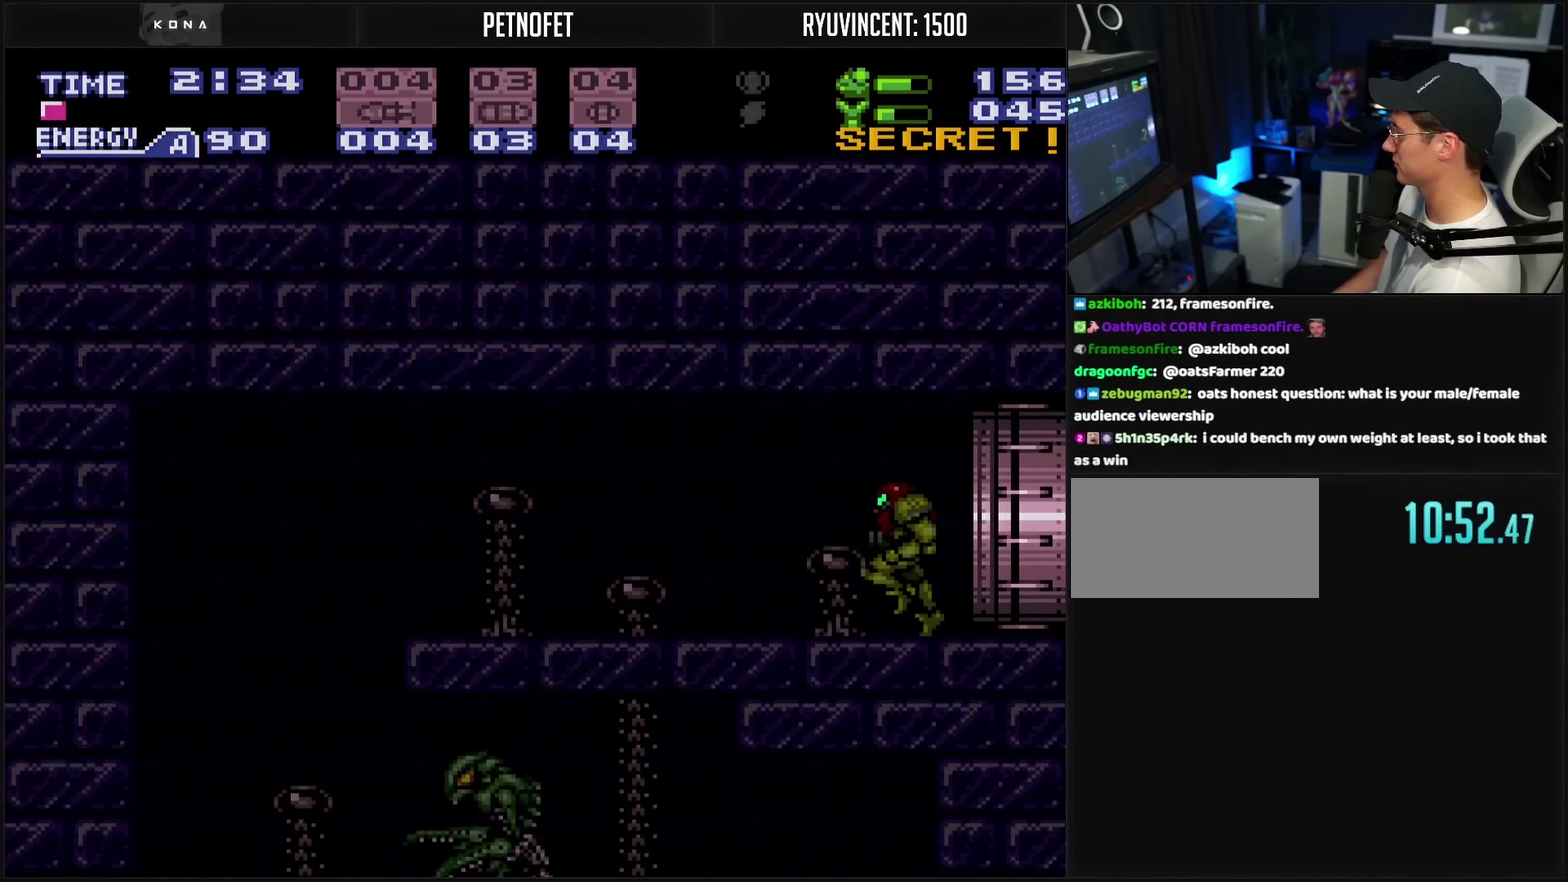
{"buttons": ["CROSS", "CIRCLE", "DPAD_LEFT"], "events": [[67, "DPAD_LEFT", "down"], [500, "CIRCLE", "down"]]}
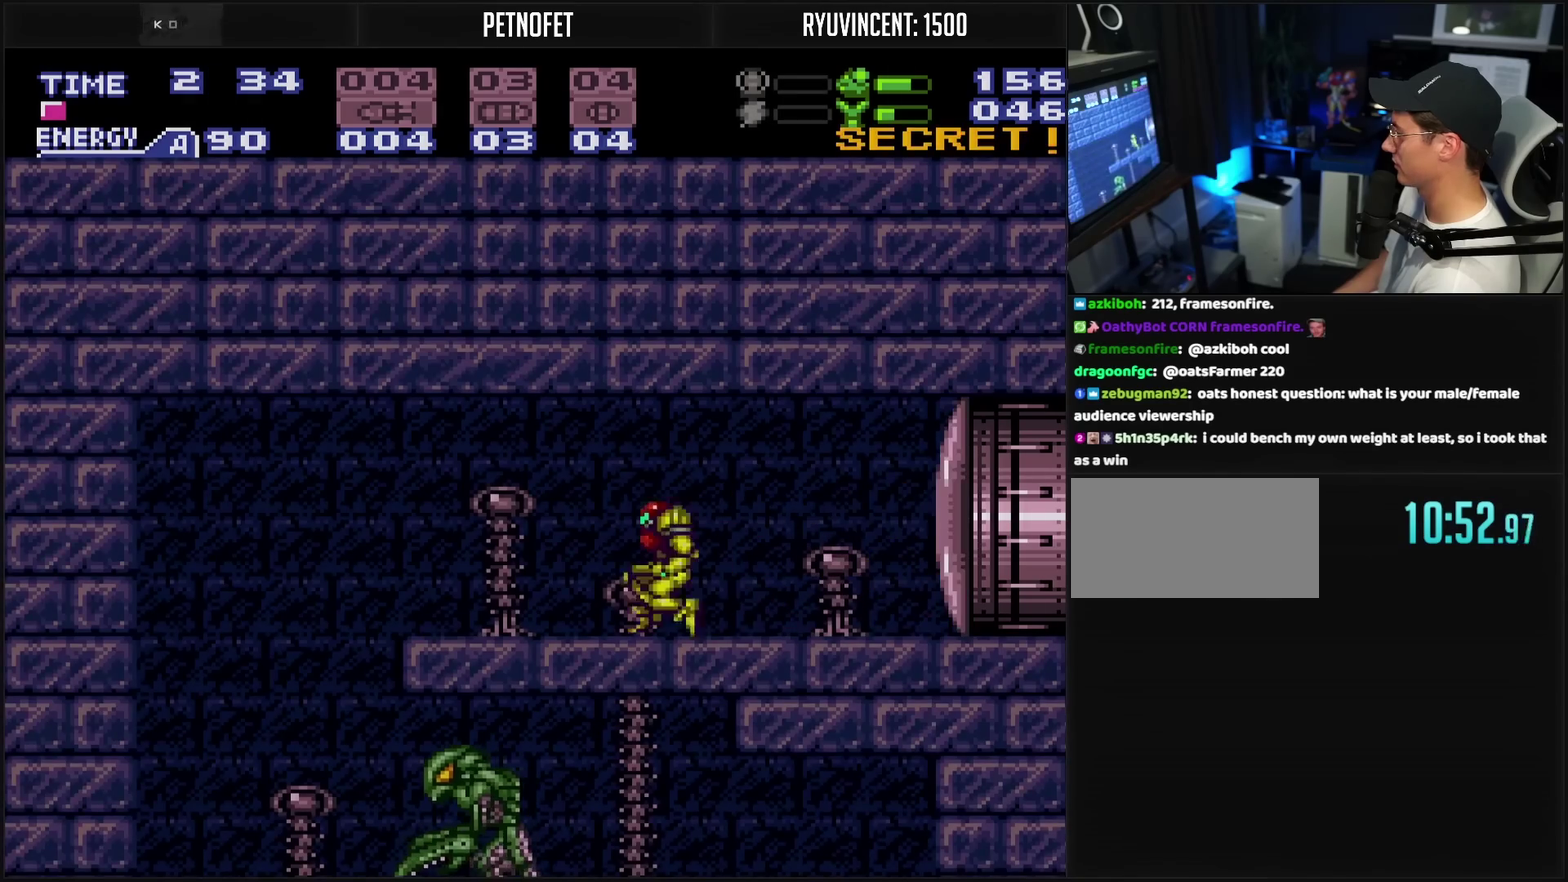
{"buttons": ["CROSS", "DPAD_RIGHT"], "events": [[100, "CIRCLE", "up"], [100, "CROSS", "up"], [100, "DPAD_DOWN", "down"], [100, "DPAD_LEFT", "up"], [183, "CROSS", "down"], [250, "TRIANGLE", "down"], [383, "TRIANGLE", "up"], [450, "DPAD_DOWN", "up"], [450, "DPAD_RIGHT", "down"]]}
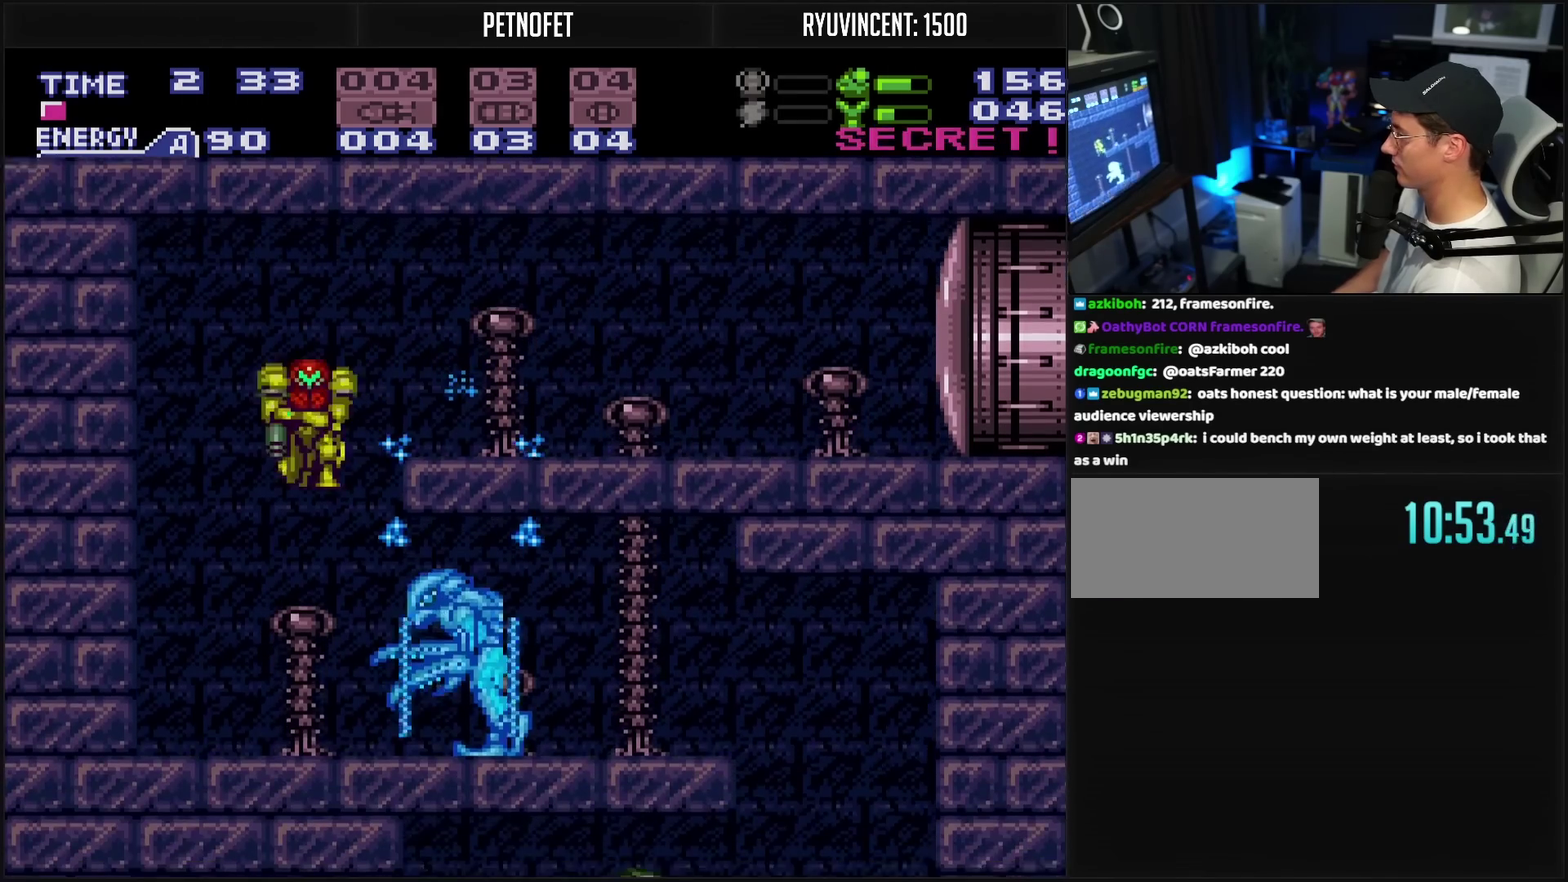
{"buttons": ["CROSS", "DPAD_RIGHT"], "events": [[150, "DPAD_RIGHT", "up"], [150, "L1", "down"], [250, "L1", "up"], [267, "DPAD_RIGHT", "down"]]}
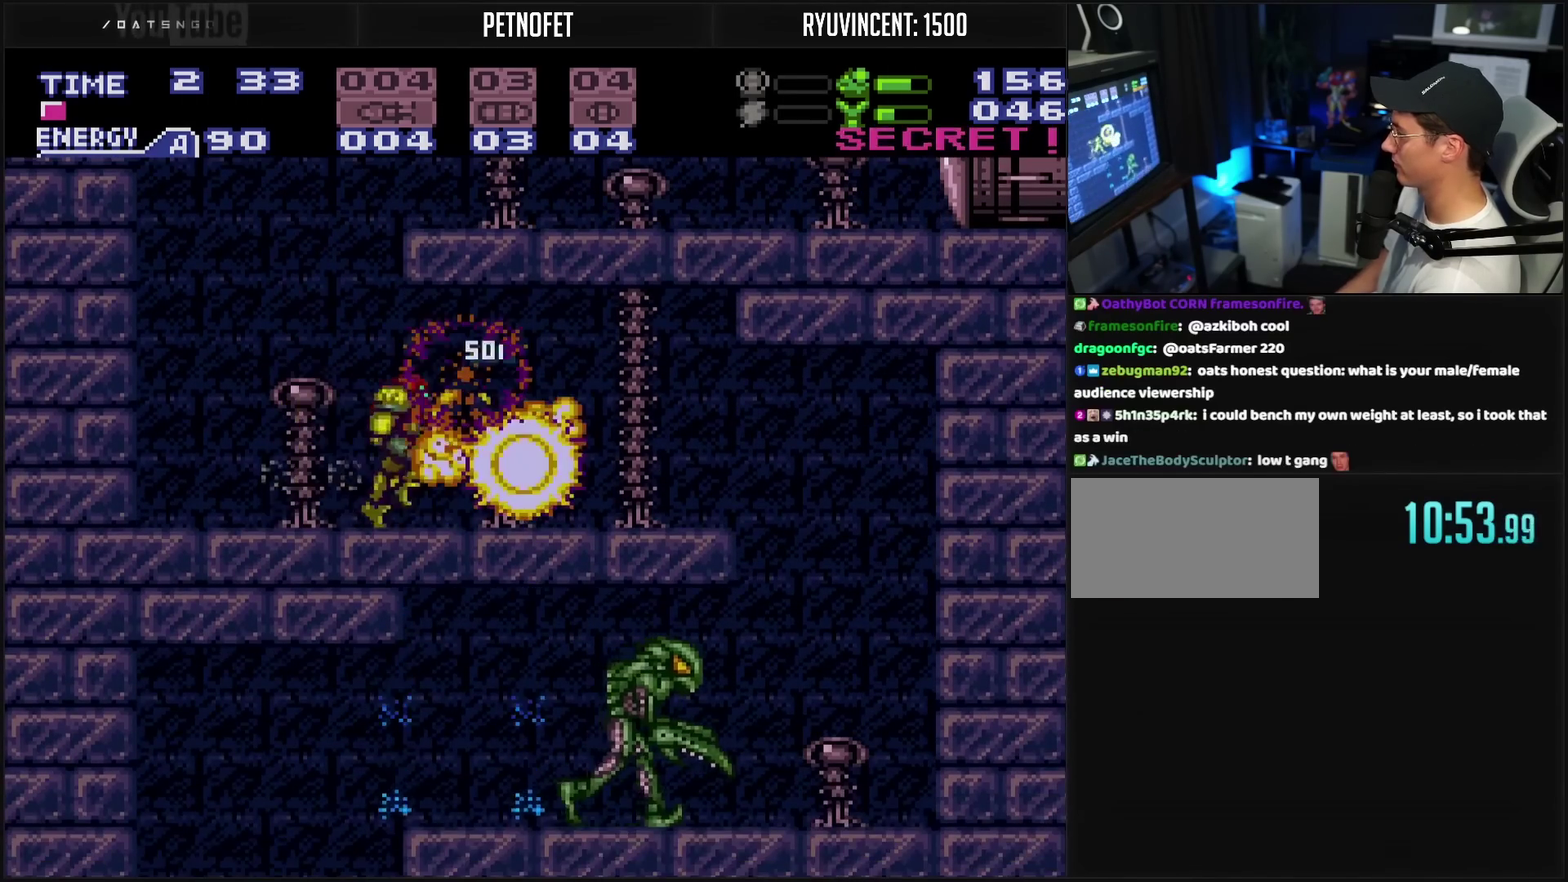
{"buttons": ["CROSS", "DPAD_DOWN"], "events": [[100, "CIRCLE", "down"], [200, "CIRCLE", "up"], [200, "CROSS", "up"], [200, "DPAD_DOWN", "down"], [200, "DPAD_RIGHT", "up"], [283, "CROSS", "down"], [300, "TRIANGLE", "down"], [467, "TRIANGLE", "up"]]}
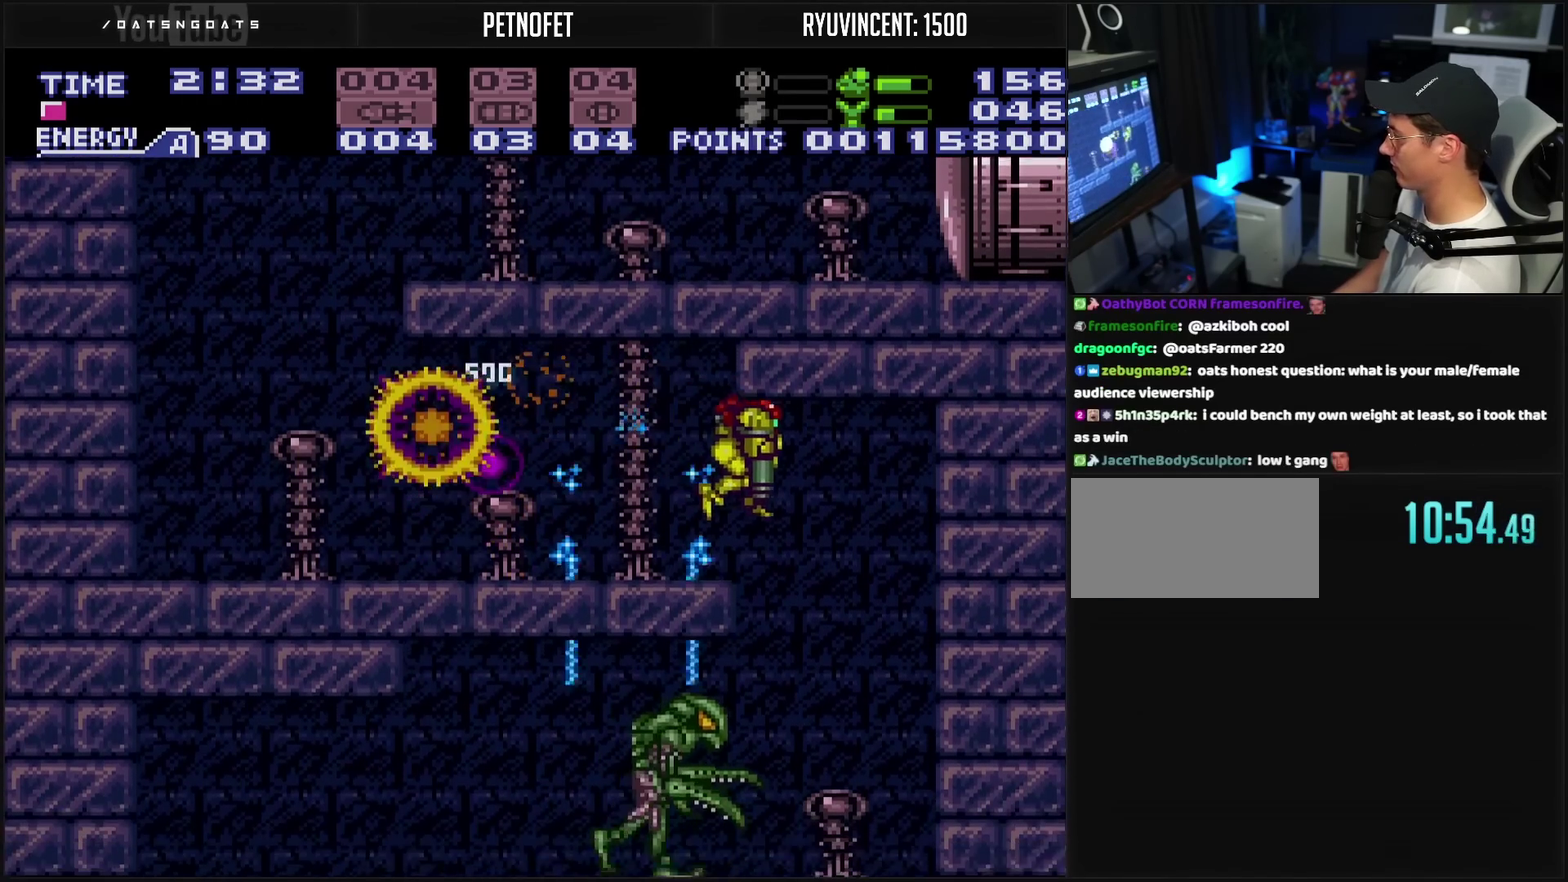
{"buttons": ["CROSS", "DPAD_LEFT"], "events": [[100, "DPAD_DOWN", "up"], [100, "DPAD_LEFT", "down"], [250, "DPAD_LEFT", "up"], [500, "DPAD_LEFT", "down"]]}
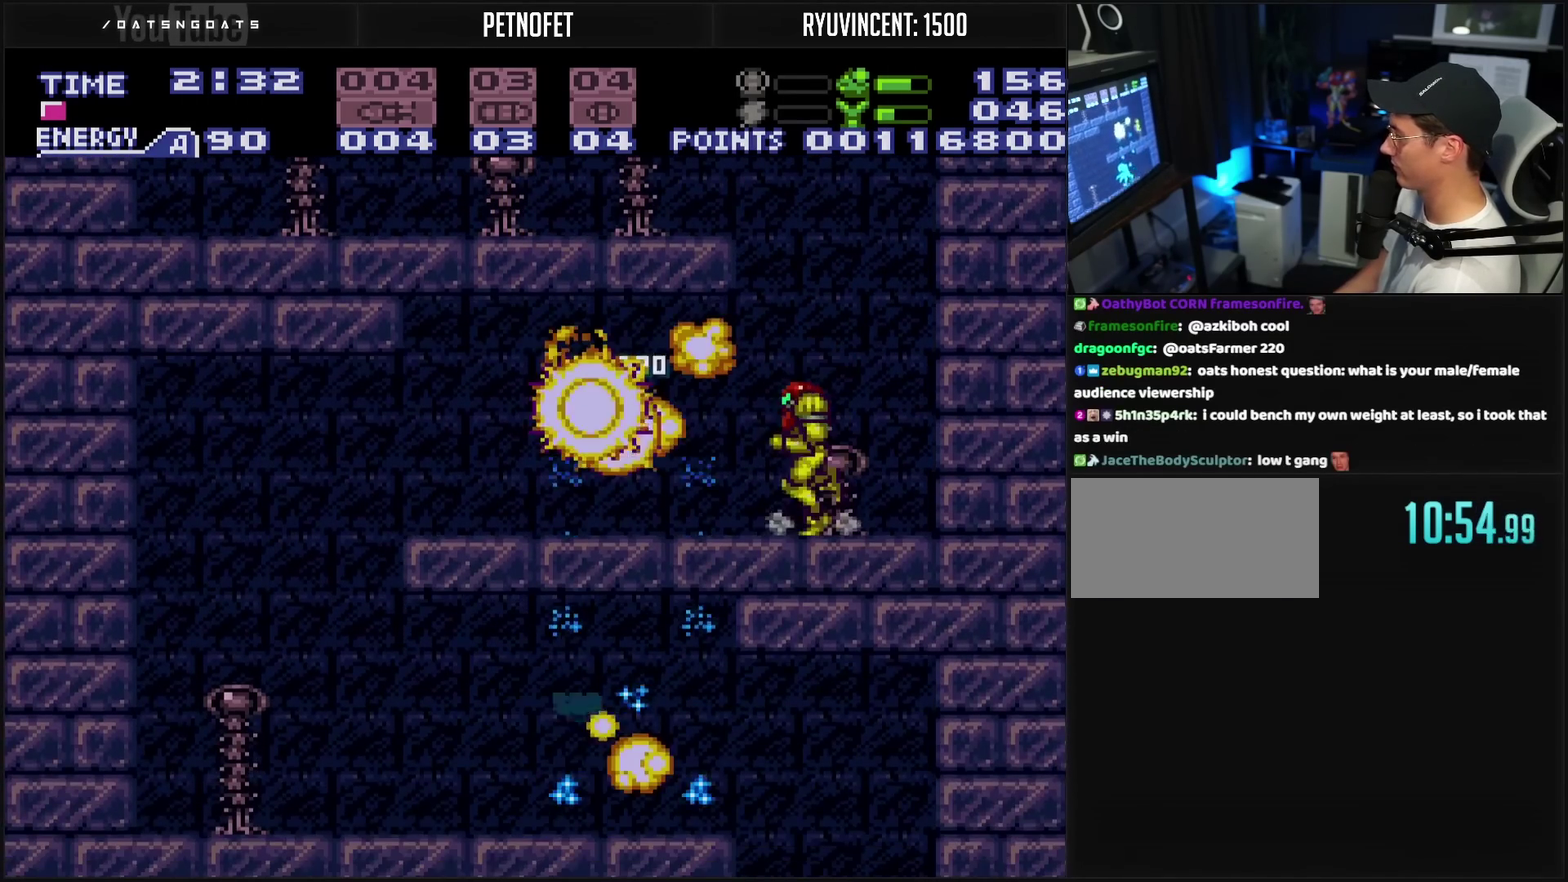
{"buttons": ["CROSS", "TRIANGLE", "DPAD_DOWN"], "events": [[283, "CIRCLE", "down"], [333, "DPAD_DOWN", "down"], [333, "DPAD_LEFT", "up"], [350, "CIRCLE", "up"], [350, "CROSS", "up"], [433, "CROSS", "down"], [450, "TRIANGLE", "down"]]}
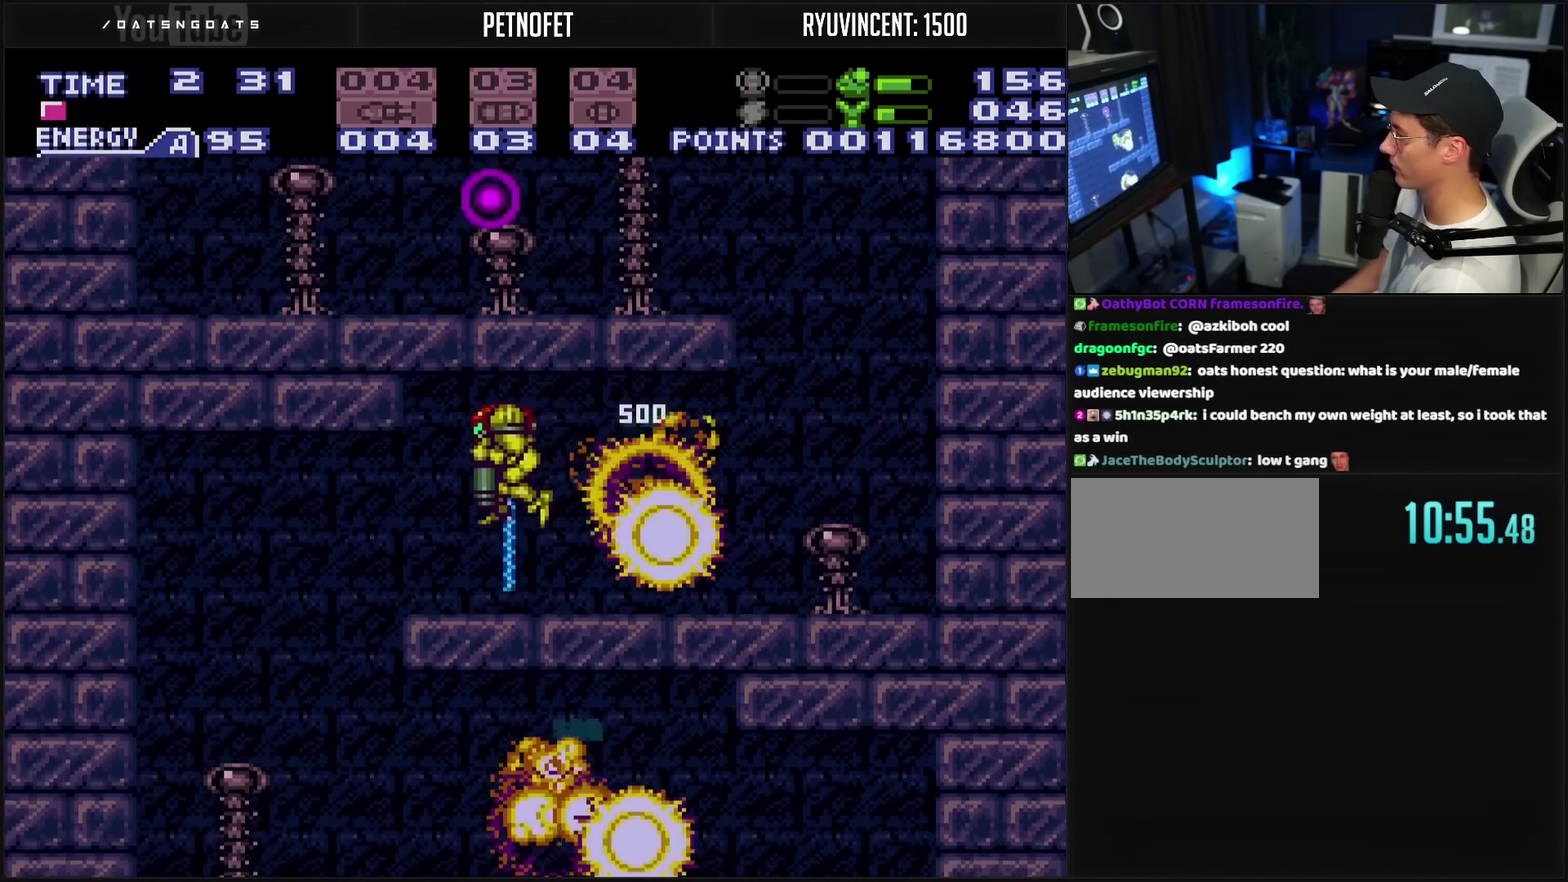
{"buttons": ["CROSS", "L1"], "events": [[200, "TRIANGLE", "up"], [333, "DPAD_DOWN", "up"], [350, "CROSS", "up"], [367, "DPAD_RIGHT", "down"], [400, "CROSS", "down"], [433, "L1", "down"], [467, "DPAD_RIGHT", "up"]]}
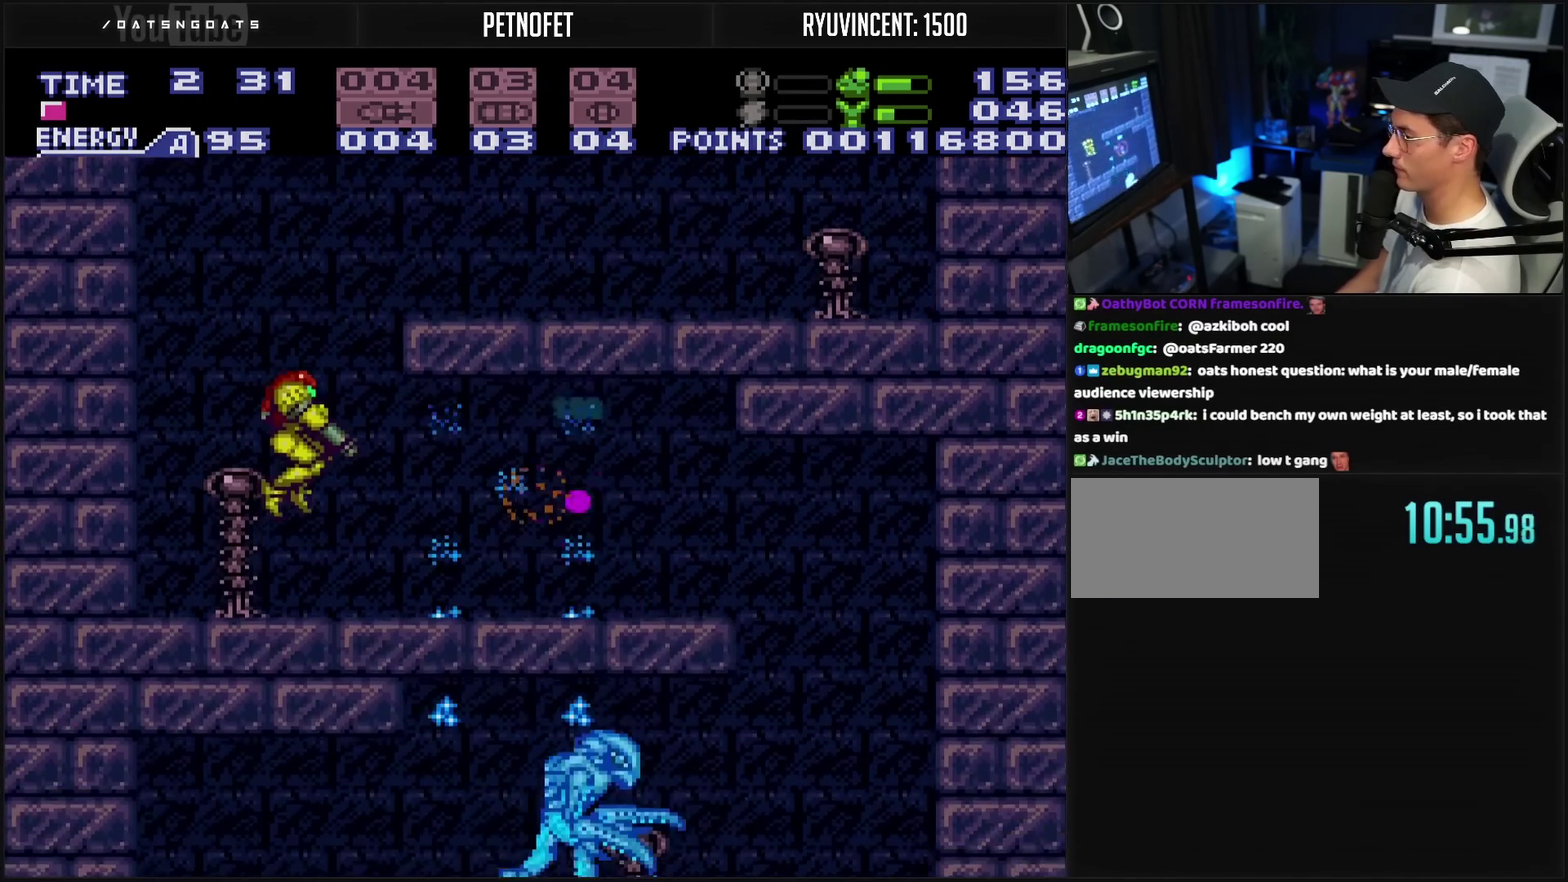
{"buttons": ["DPAD_DOWN"], "events": [[83, "DPAD_RIGHT", "down"], [117, "L1", "up"], [417, "CIRCLE", "down"], [467, "CIRCLE", "up"], [467, "DPAD_DOWN", "down"], [467, "DPAD_RIGHT", "up"], [483, "CROSS", "up"]]}
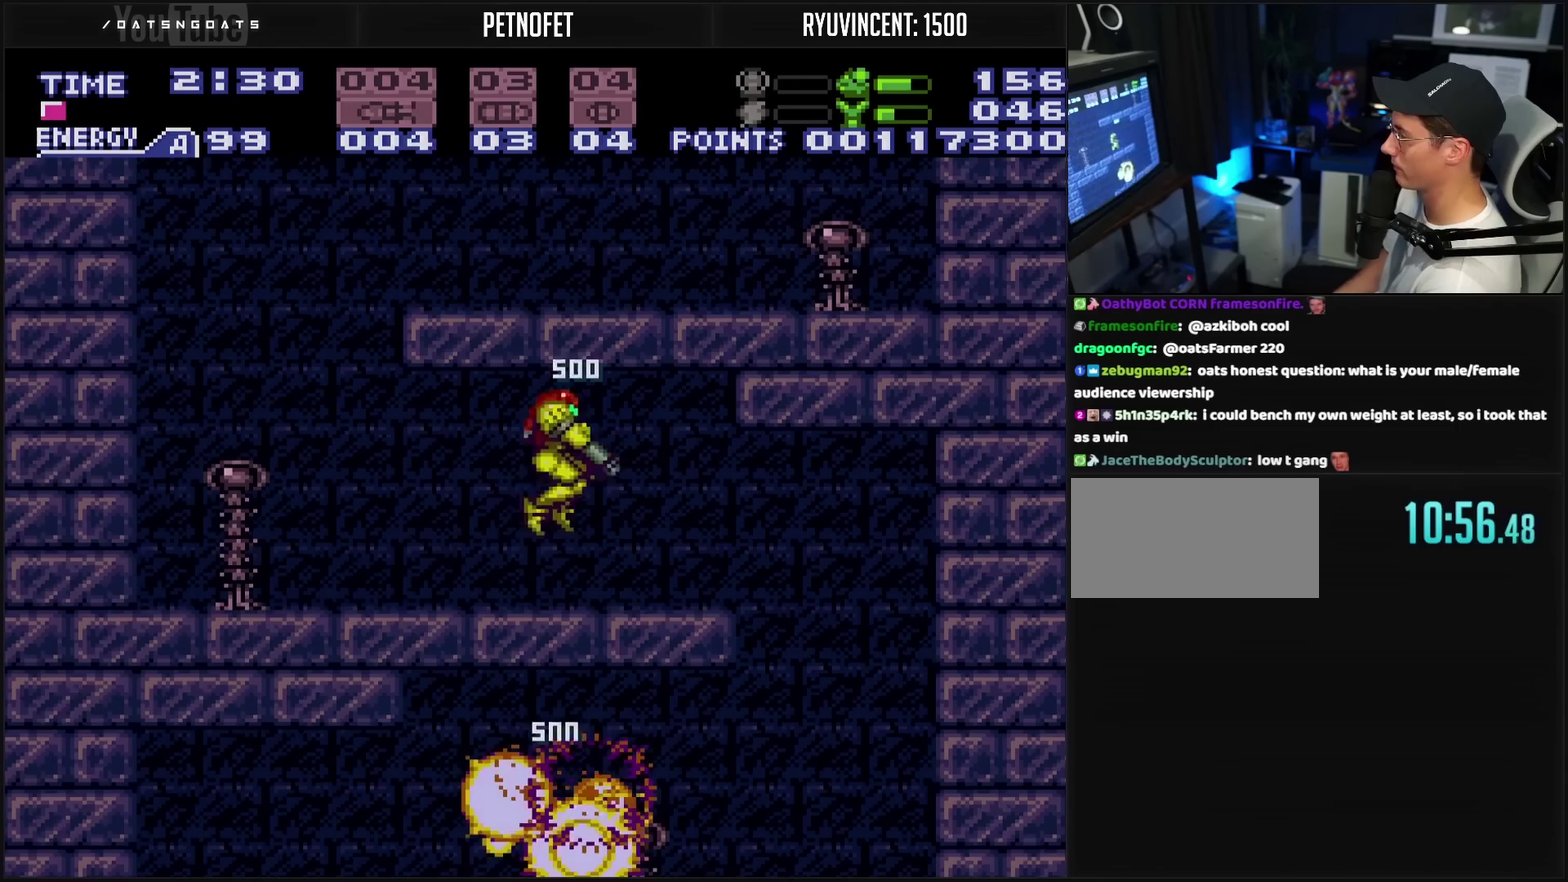
{"buttons": ["CROSS", "DPAD_LEFT"], "events": [[133, "CROSS", "down"], [133, "TRIANGLE", "down"], [217, "TRIANGLE", "up"], [450, "DPAD_DOWN", "up"], [450, "DPAD_LEFT", "down"]]}